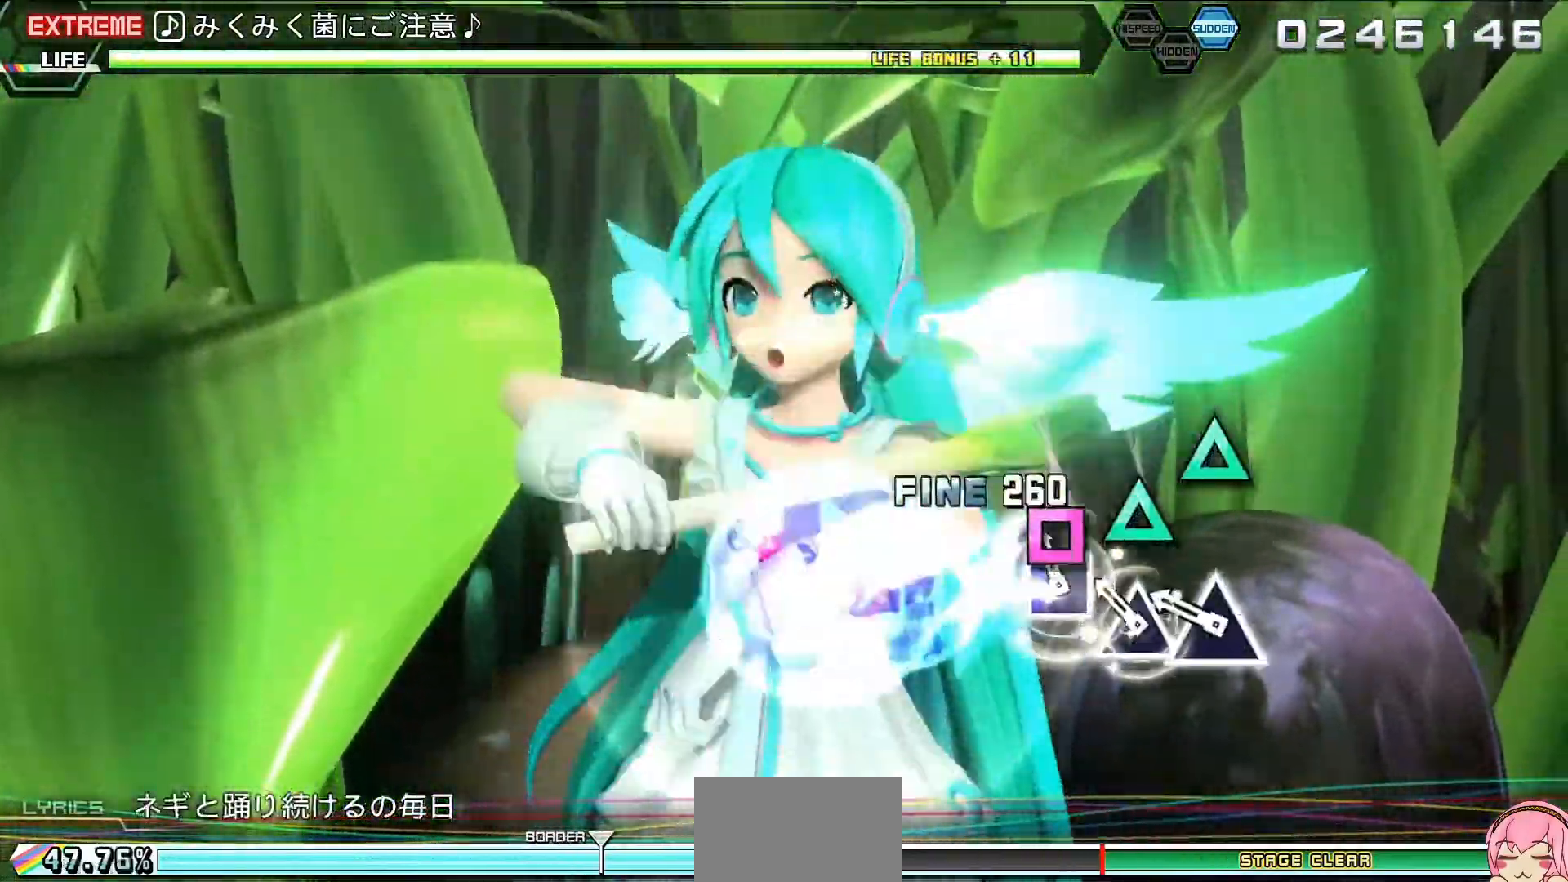
Gameplay with a controller (PlayStation layout); each line is a JSON object with the inputs held at the frame after it. "events" lists button and stick changes between this image and that frame as [ms after this image, input, new state], when the widget could be followed in between. Not read: L3 R3 left_stick right_stick.
{"buttons": ["L2"], "events": [[33, "TRIANGLE", "down"], [100, "TRIANGLE", "up"], [167, "CROSS", "up"], [167, "TRIANGLE", "down"], [267, "TRIANGLE", "up"], [367, "CROSS", "down"], [433, "CROSS", "up"]]}
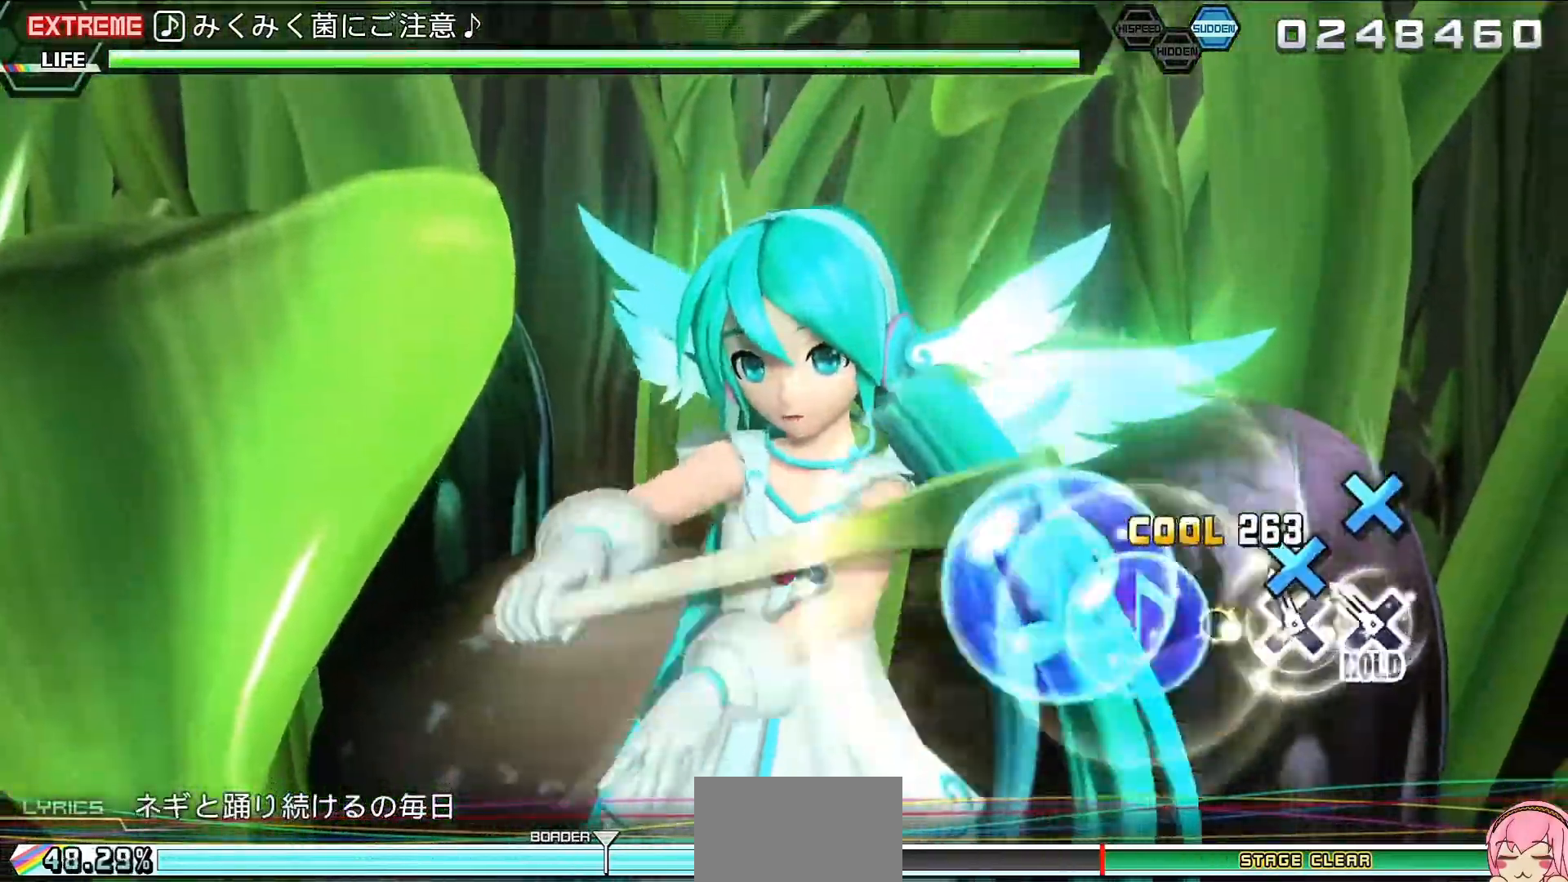
{"buttons": ["TRIANGLE", "R2"], "events": [[33, "CROSS", "down"], [100, "R2", "down"], [167, "CROSS", "up"], [167, "L2", "up"], [333, "TRIANGLE", "down"], [400, "TRIANGLE", "up"], [500, "TRIANGLE", "down"]]}
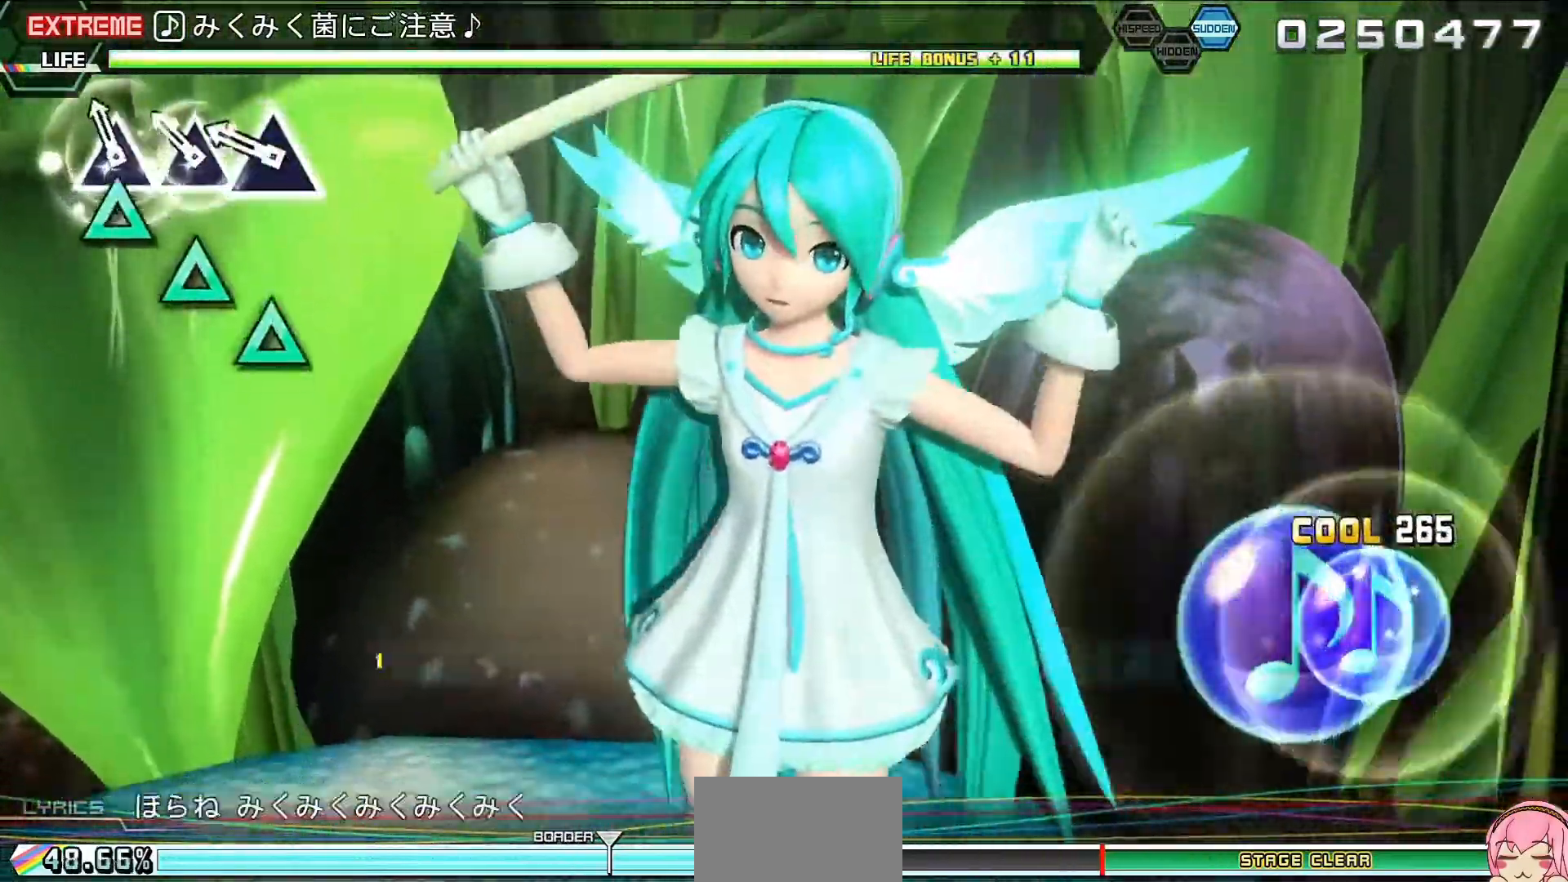
{"buttons": ["CIRCLE", "R2"], "events": [[67, "TRIANGLE", "up"], [167, "TRIANGLE", "down"], [200, "TRIANGLE", "up"], [333, "CIRCLE", "down"], [400, "CIRCLE", "up"], [467, "CIRCLE", "down"]]}
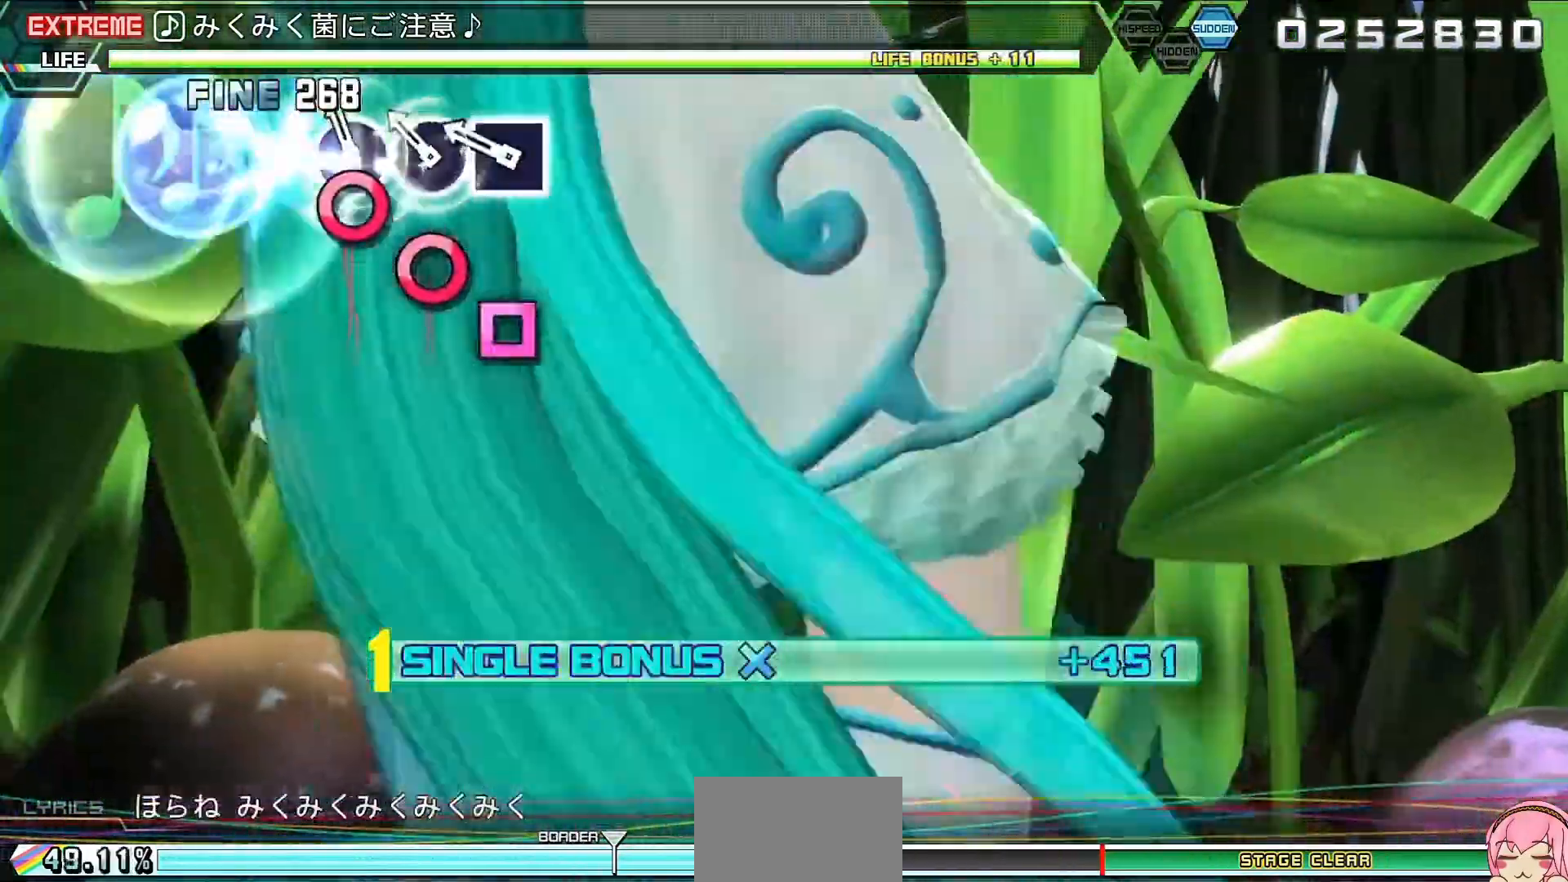
{"buttons": ["R2"], "events": [[67, "CIRCLE", "up"], [167, "SQUARE", "down"], [233, "SQUARE", "up"], [400, "SQUARE", "down"], [433, "SQUARE", "up"]]}
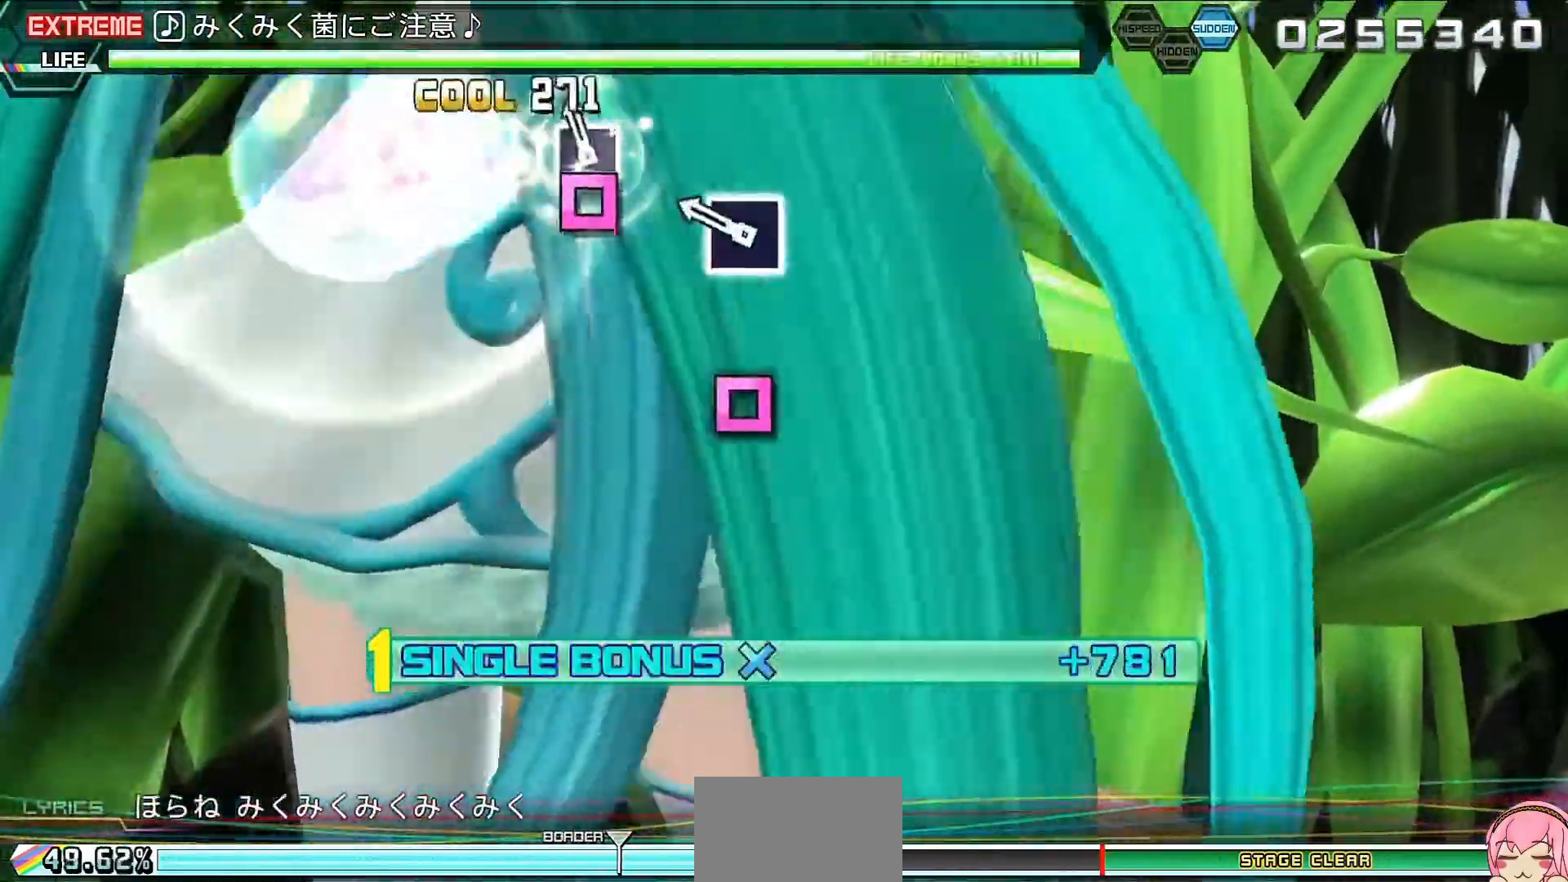
{"buttons": ["CIRCLE", "R2"], "events": [[133, "SQUARE", "down"], [233, "SQUARE", "up"], [467, "CIRCLE", "down"]]}
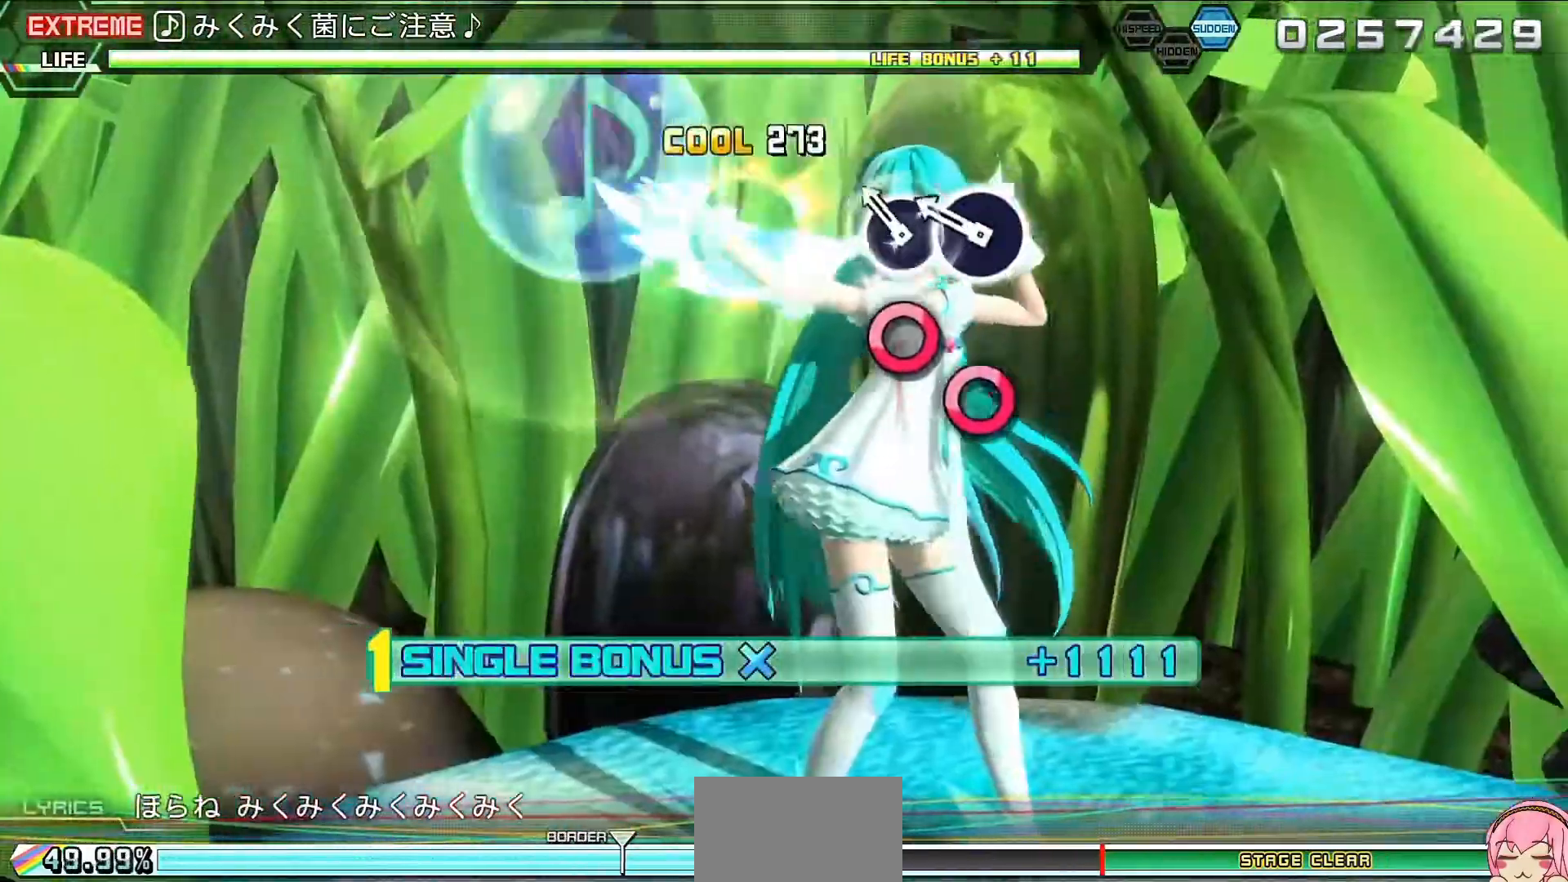
{"buttons": ["SQUARE", "R2"], "events": [[67, "CIRCLE", "up"], [133, "CIRCLE", "down"], [200, "CIRCLE", "up"], [300, "CIRCLE", "down"], [400, "CIRCLE", "up"], [500, "SQUARE", "down"]]}
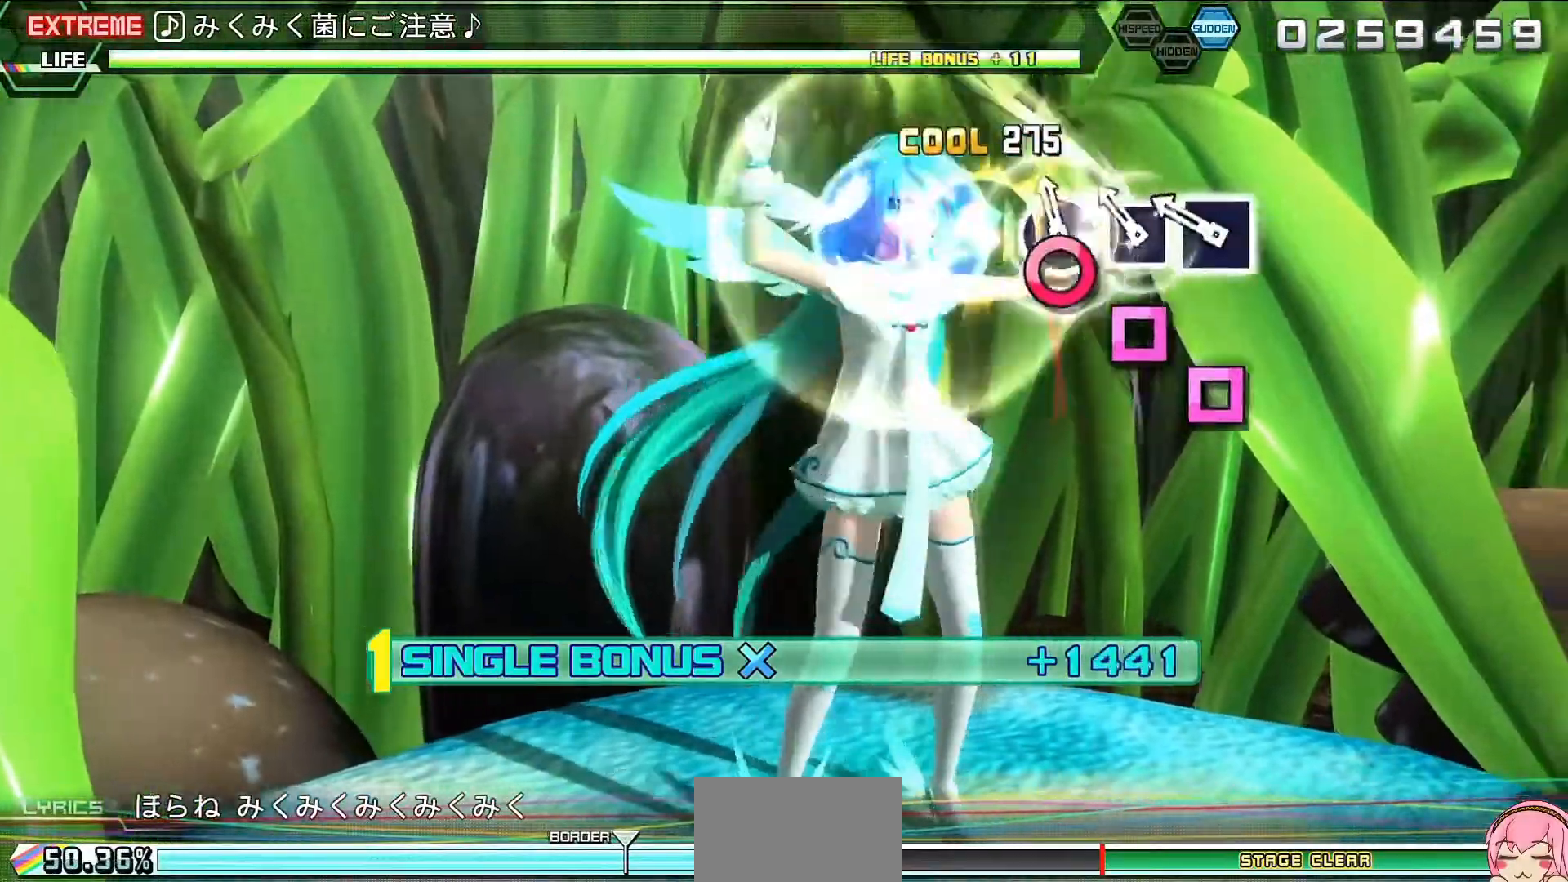
{"buttons": ["CROSS", "R2"], "events": [[67, "SQUARE", "up"], [133, "SQUARE", "down"], [233, "SQUARE", "up"], [467, "CROSS", "down"]]}
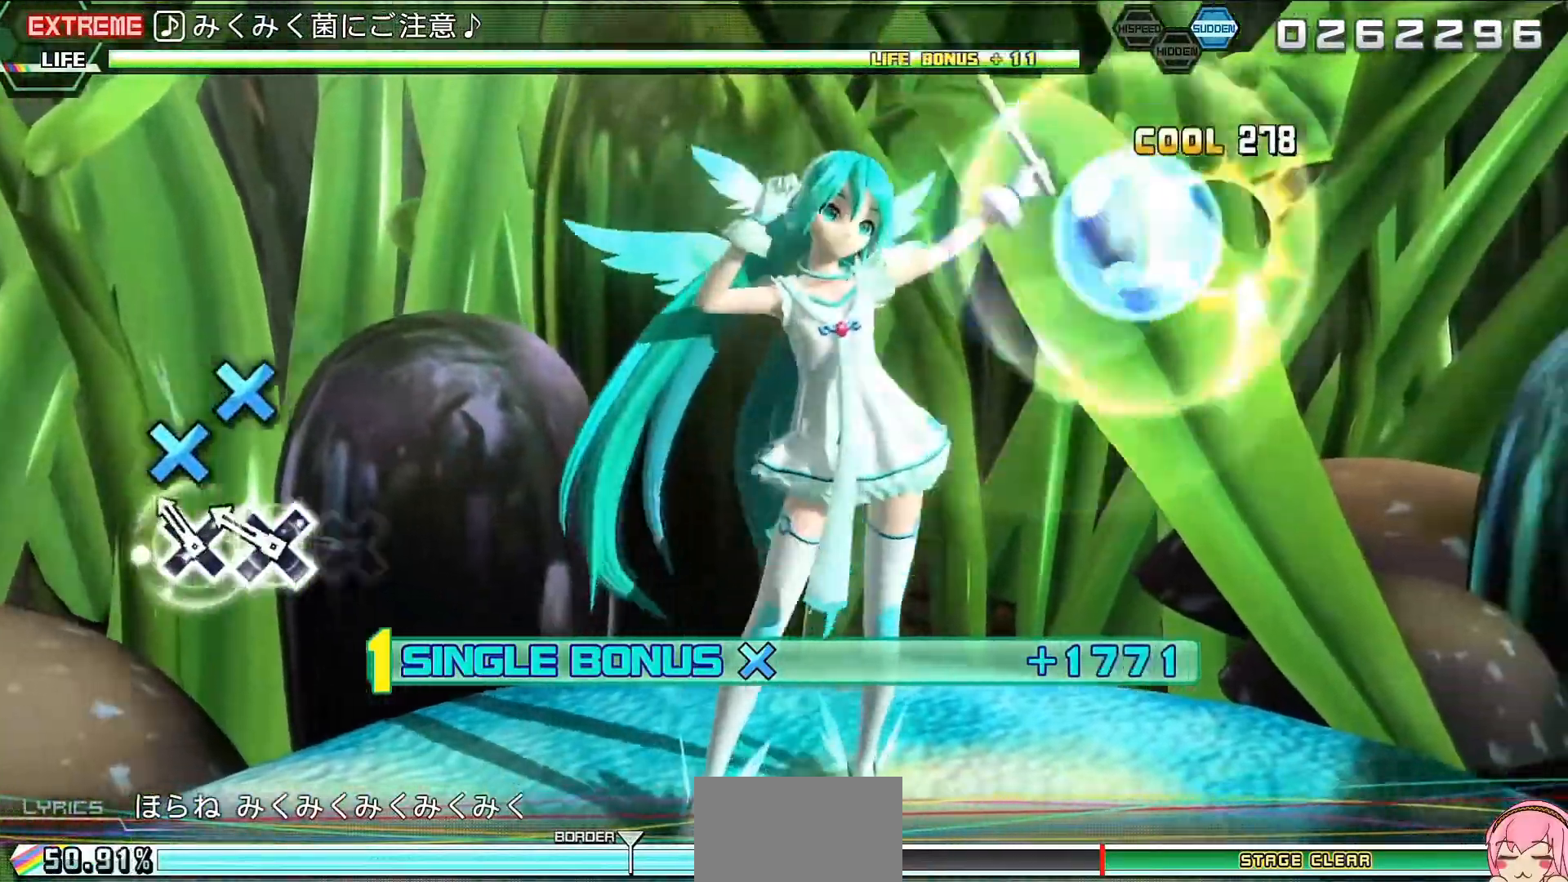
{"buttons": ["CIRCLE", "R2"], "events": [[33, "CROSS", "up"], [133, "CROSS", "down"], [233, "CROSS", "up"], [267, "CROSS", "down"], [333, "CROSS", "up"], [433, "CIRCLE", "down"]]}
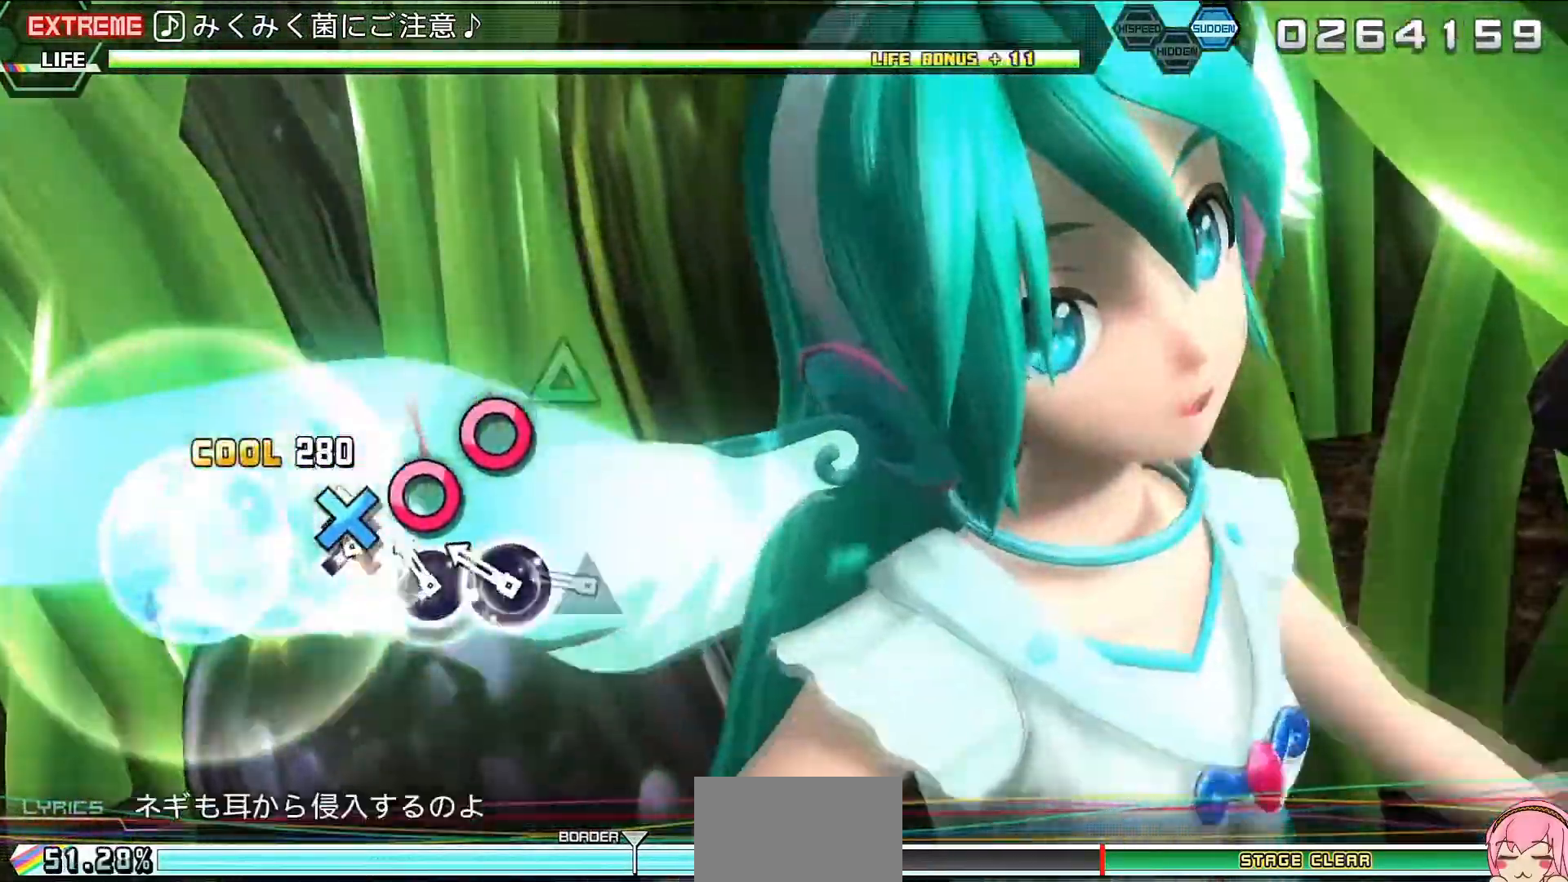
{"buttons": [], "events": [[33, "CIRCLE", "up"], [100, "CIRCLE", "down"], [133, "CIRCLE", "up"], [267, "TRIANGLE", "down"], [333, "TRIANGLE", "up"], [400, "TRIANGLE", "down"], [467, "R2", "up"], [467, "TRIANGLE", "up"]]}
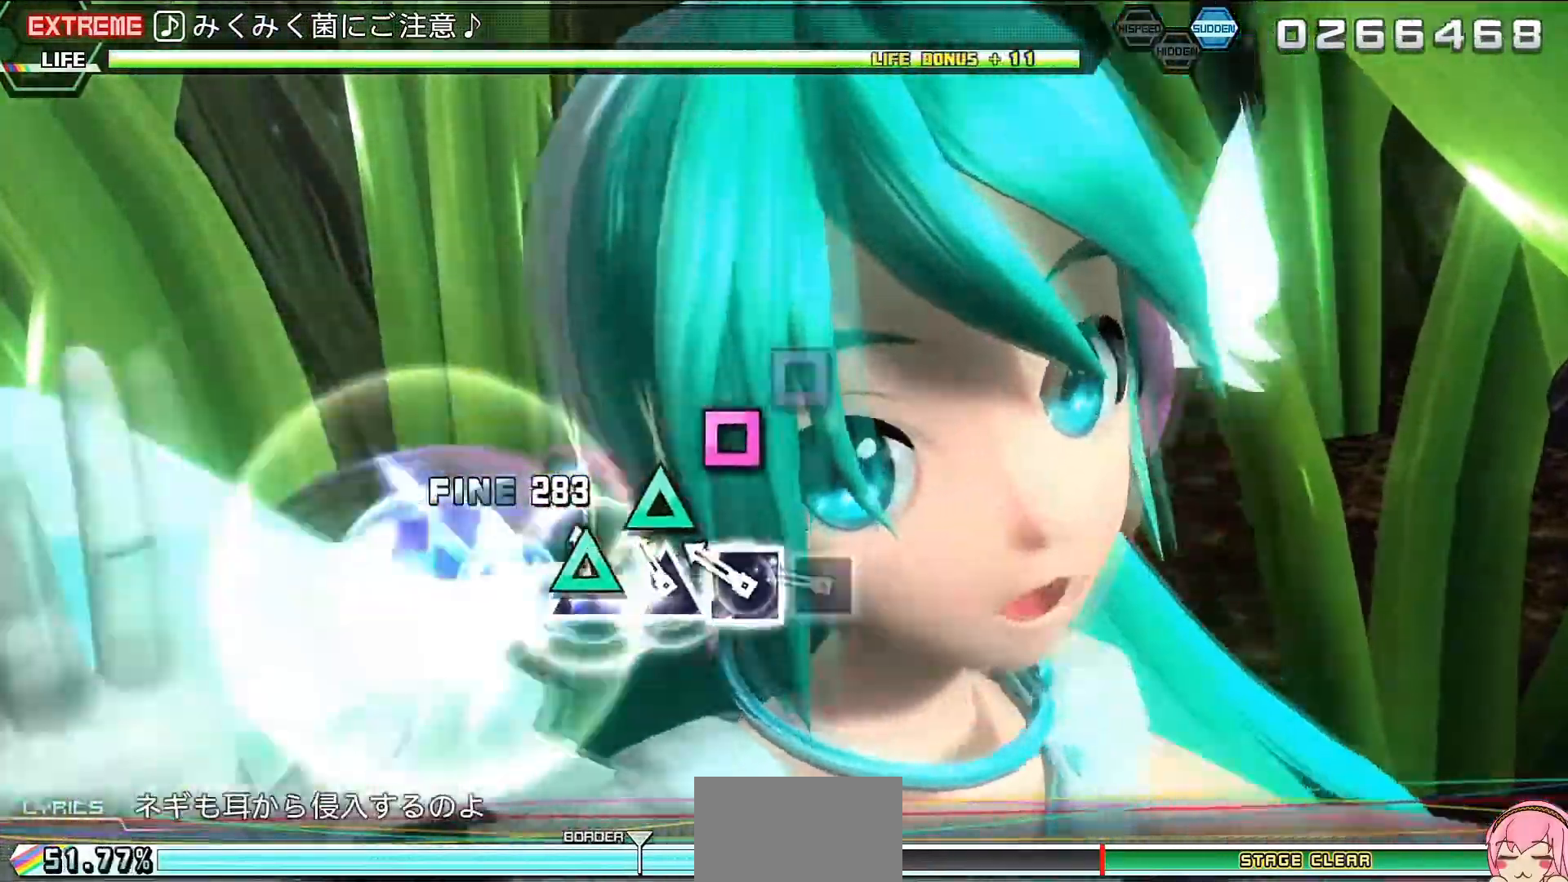
{"buttons": [], "events": [[133, "SQUARE", "down"], [167, "SQUARE", "up"], [233, "SQUARE", "down"], [300, "SQUARE", "up"], [433, "CROSS", "down"], [467, "CROSS", "up"]]}
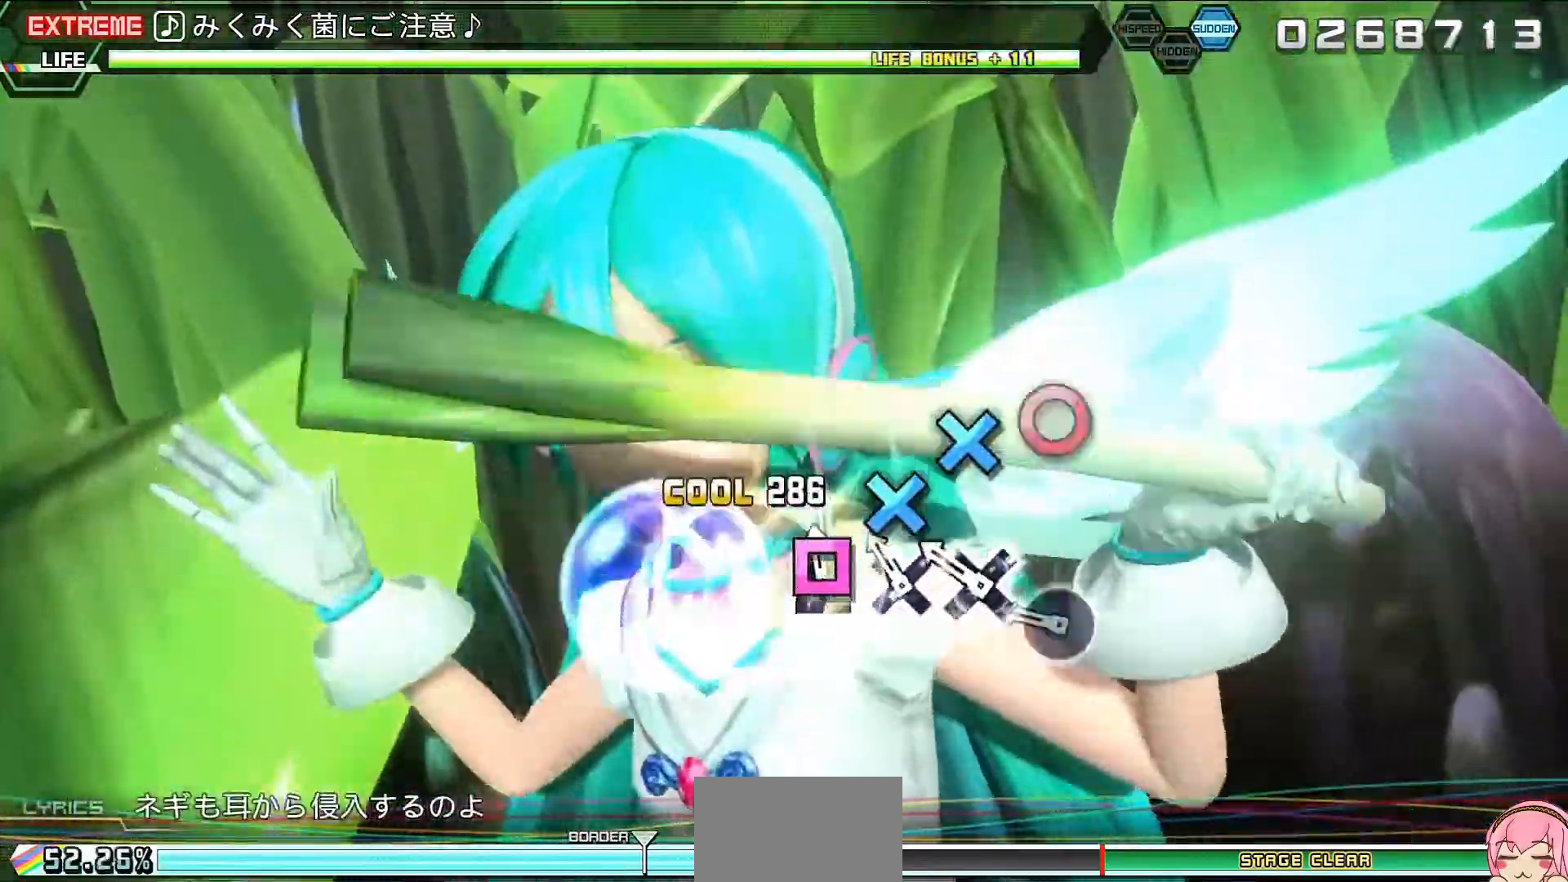
{"buttons": [], "events": [[67, "CROSS", "down"], [133, "CROSS", "up"], [267, "CIRCLE", "down"], [300, "CIRCLE", "up"], [400, "CIRCLE", "down"], [467, "CIRCLE", "up"]]}
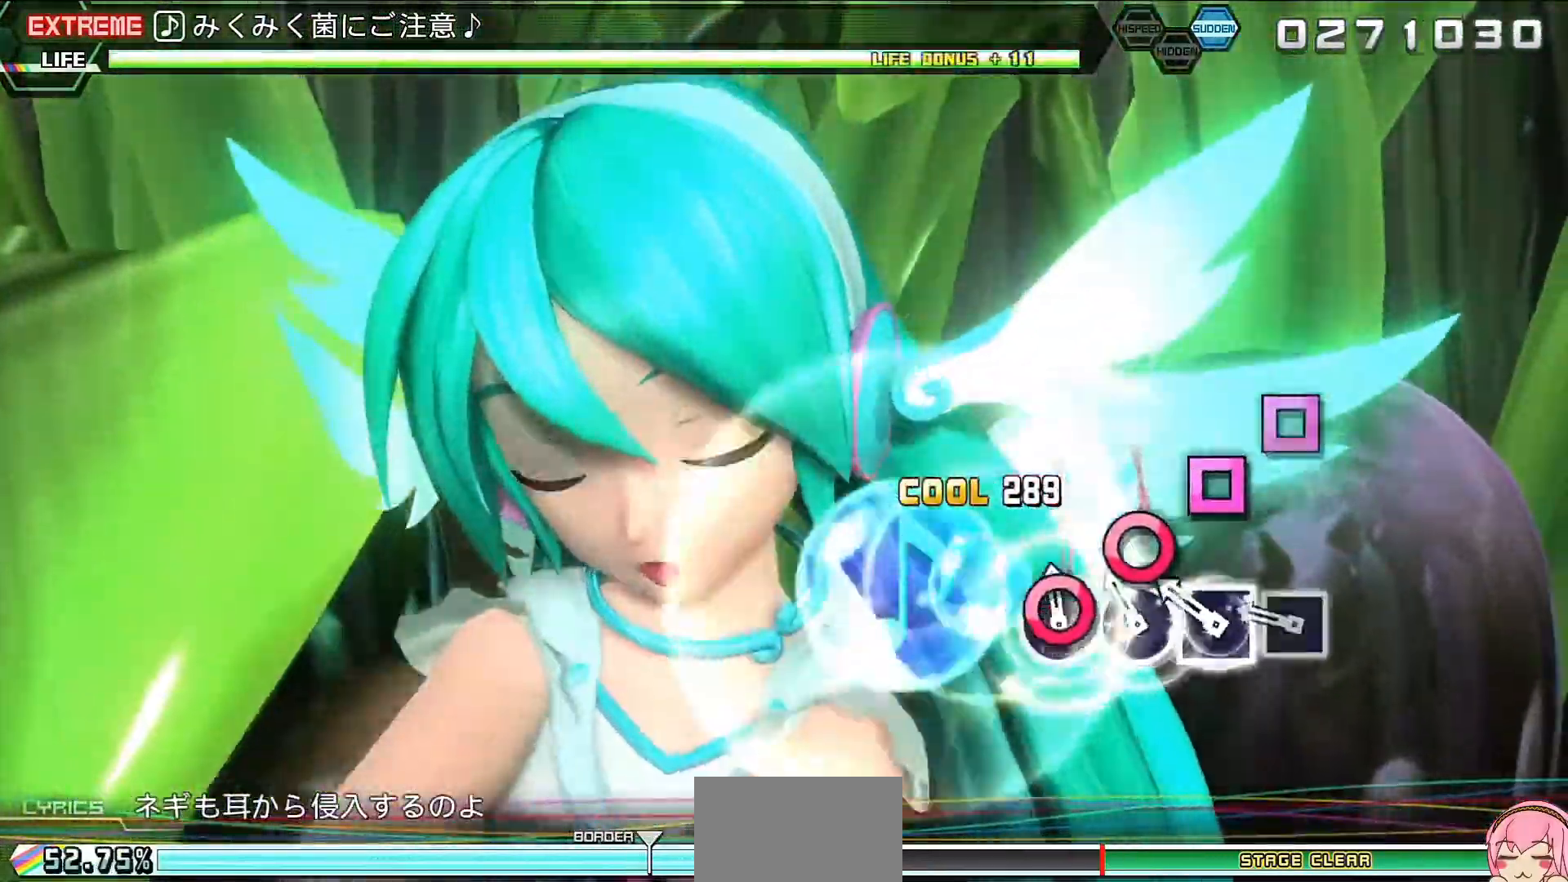
{"buttons": [], "events": [[100, "SQUARE", "down"], [133, "SQUARE", "up"], [233, "SQUARE", "down"], [333, "SQUARE", "up"]]}
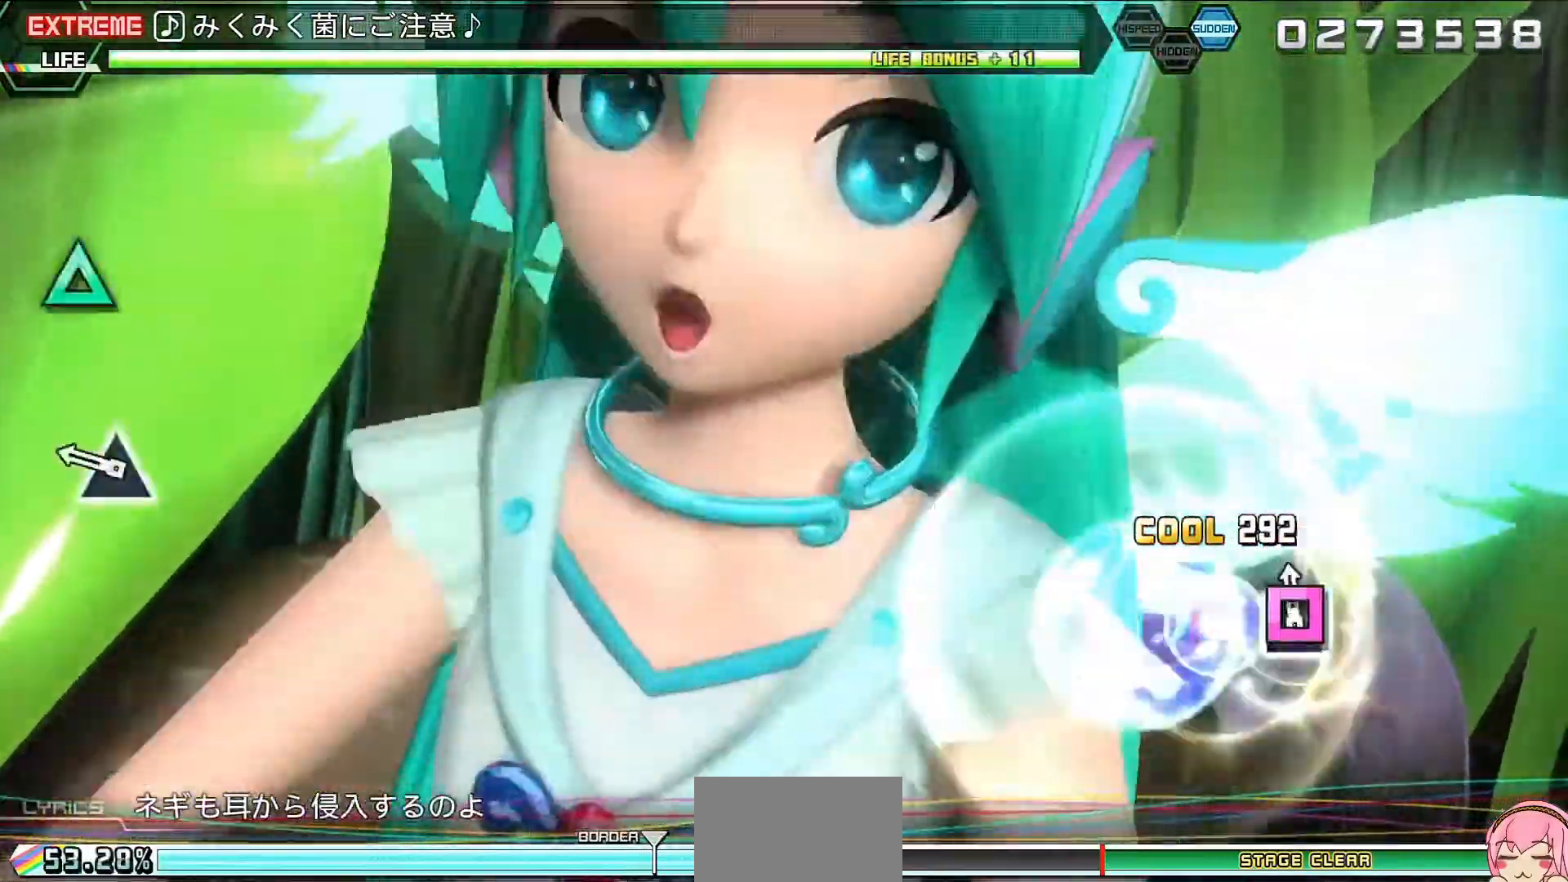
{"buttons": [], "events": [[233, "TRIANGLE", "down"], [333, "TRIANGLE", "up"]]}
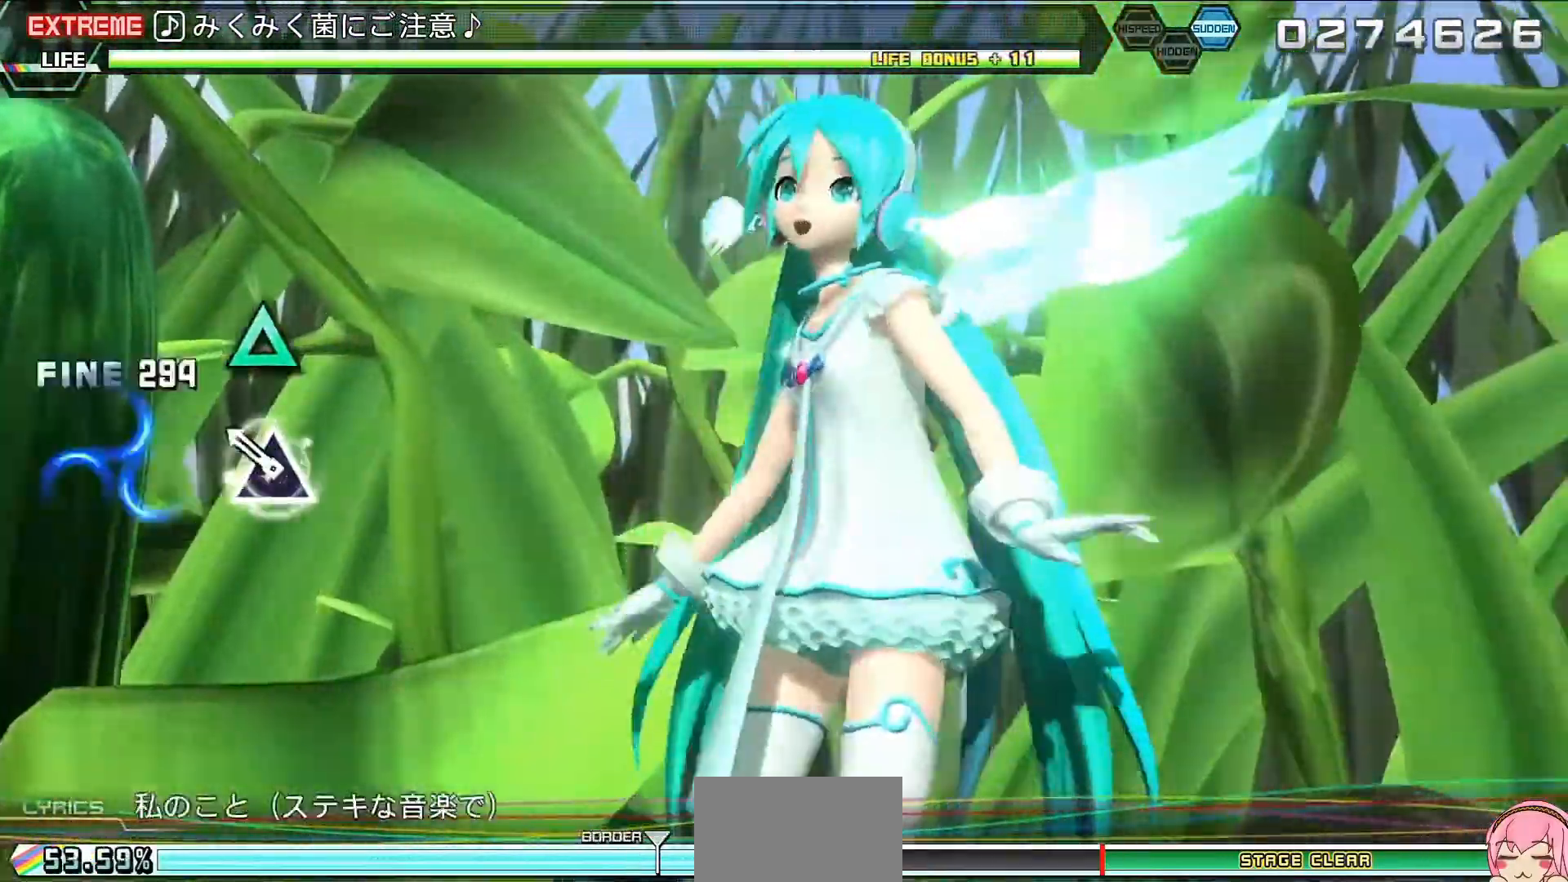
{"buttons": [], "events": [[67, "TRIANGLE", "down"], [167, "TRIANGLE", "up"]]}
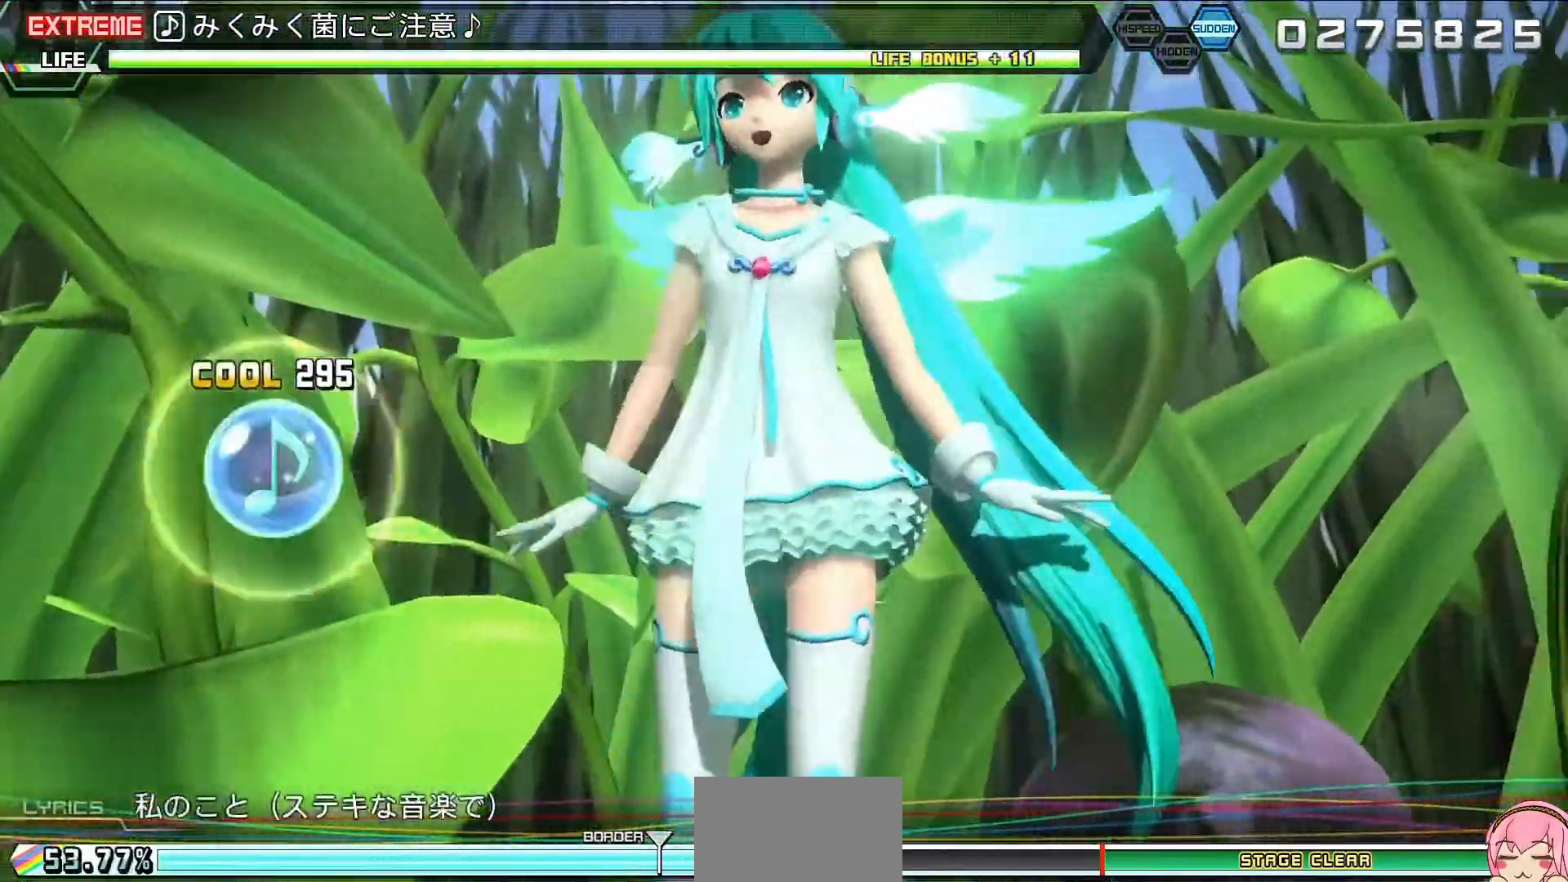
{"buttons": [], "events": []}
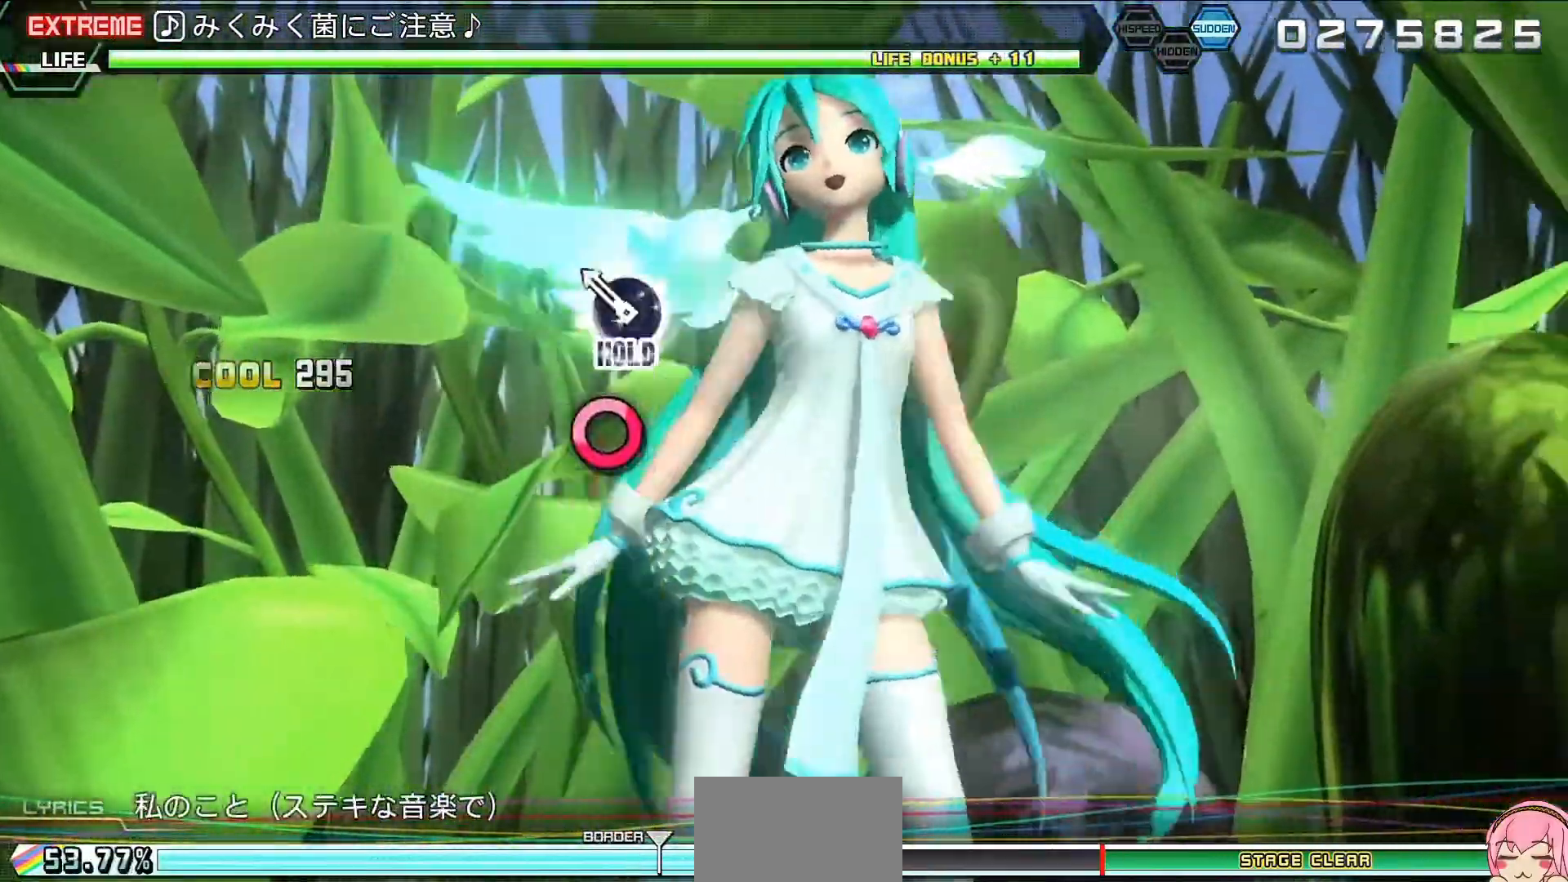
{"buttons": ["CROSS", "L2", "R2"], "events": [[33, "CIRCLE", "down"], [67, "L2", "down"], [133, "CIRCLE", "up"], [367, "CROSS", "down"], [433, "R2", "down"]]}
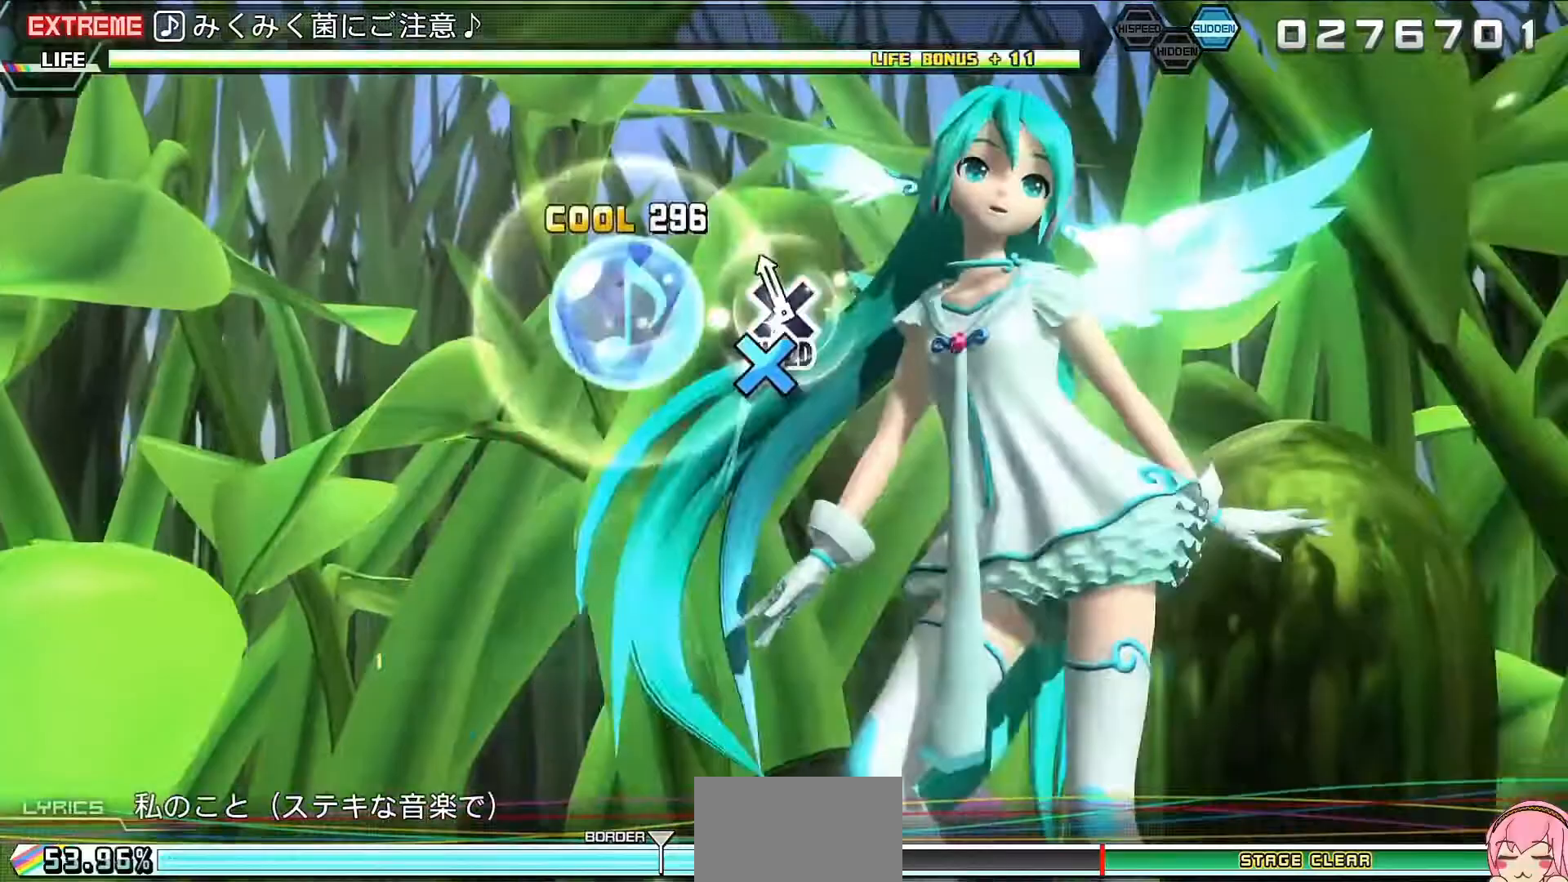
{"buttons": ["SQUARE", "R2"], "events": [[100, "CROSS", "up"], [100, "L2", "up"], [500, "SQUARE", "down"]]}
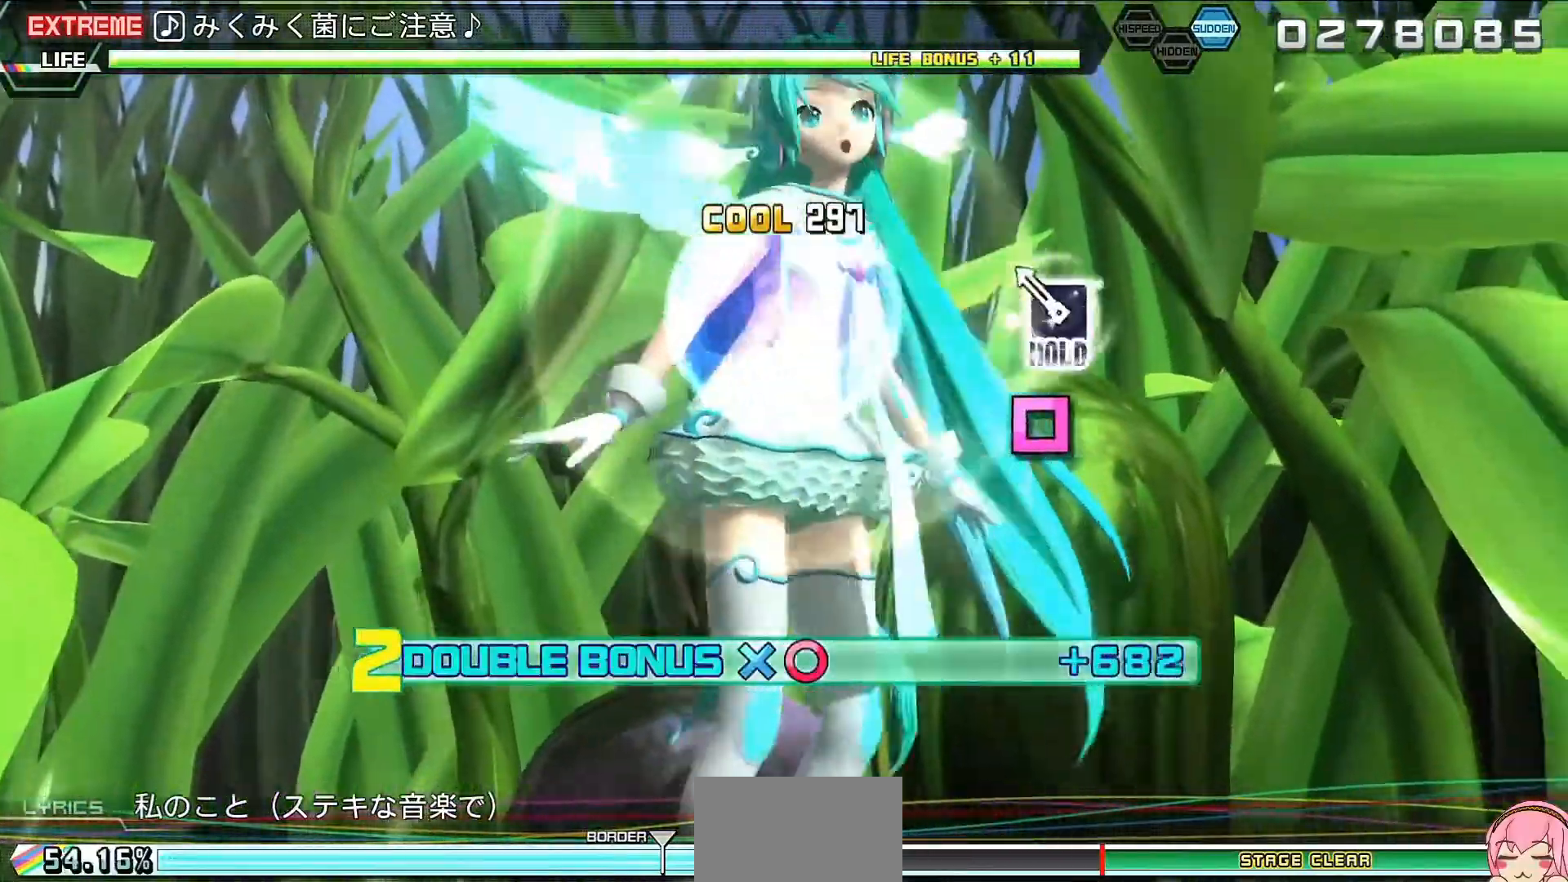
{"buttons": ["L2"], "events": [[67, "L2", "down"], [167, "R2", "up"], [167, "SQUARE", "up"]]}
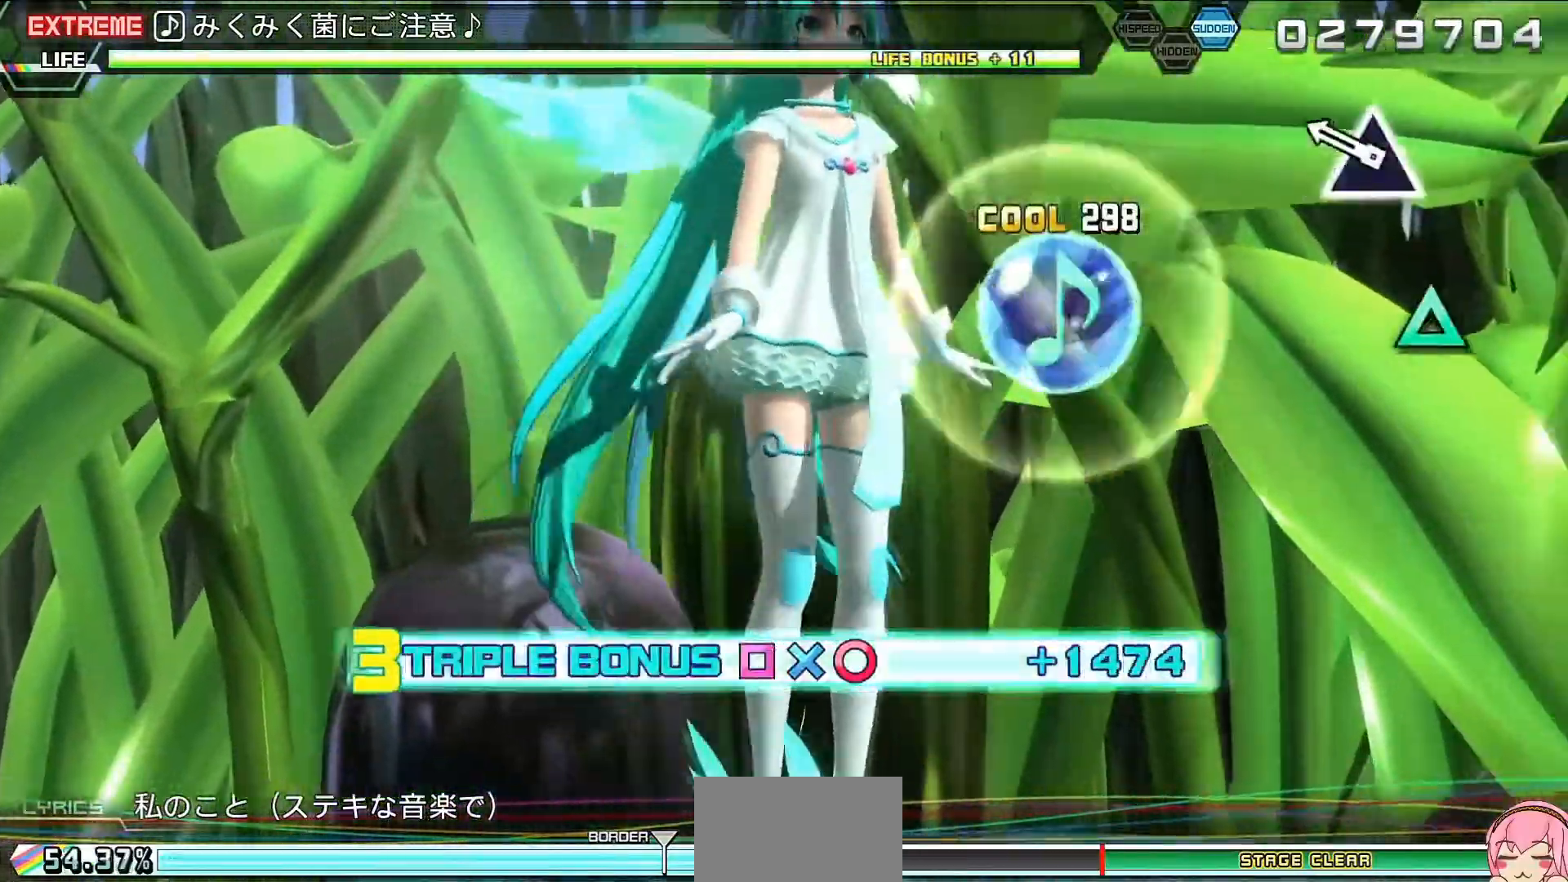
{"buttons": ["TRIANGLE", "L2"], "events": [[167, "TRIANGLE", "down"], [233, "TRIANGLE", "up"], [333, "TRIANGLE", "down"], [400, "TRIANGLE", "up"], [500, "TRIANGLE", "down"]]}
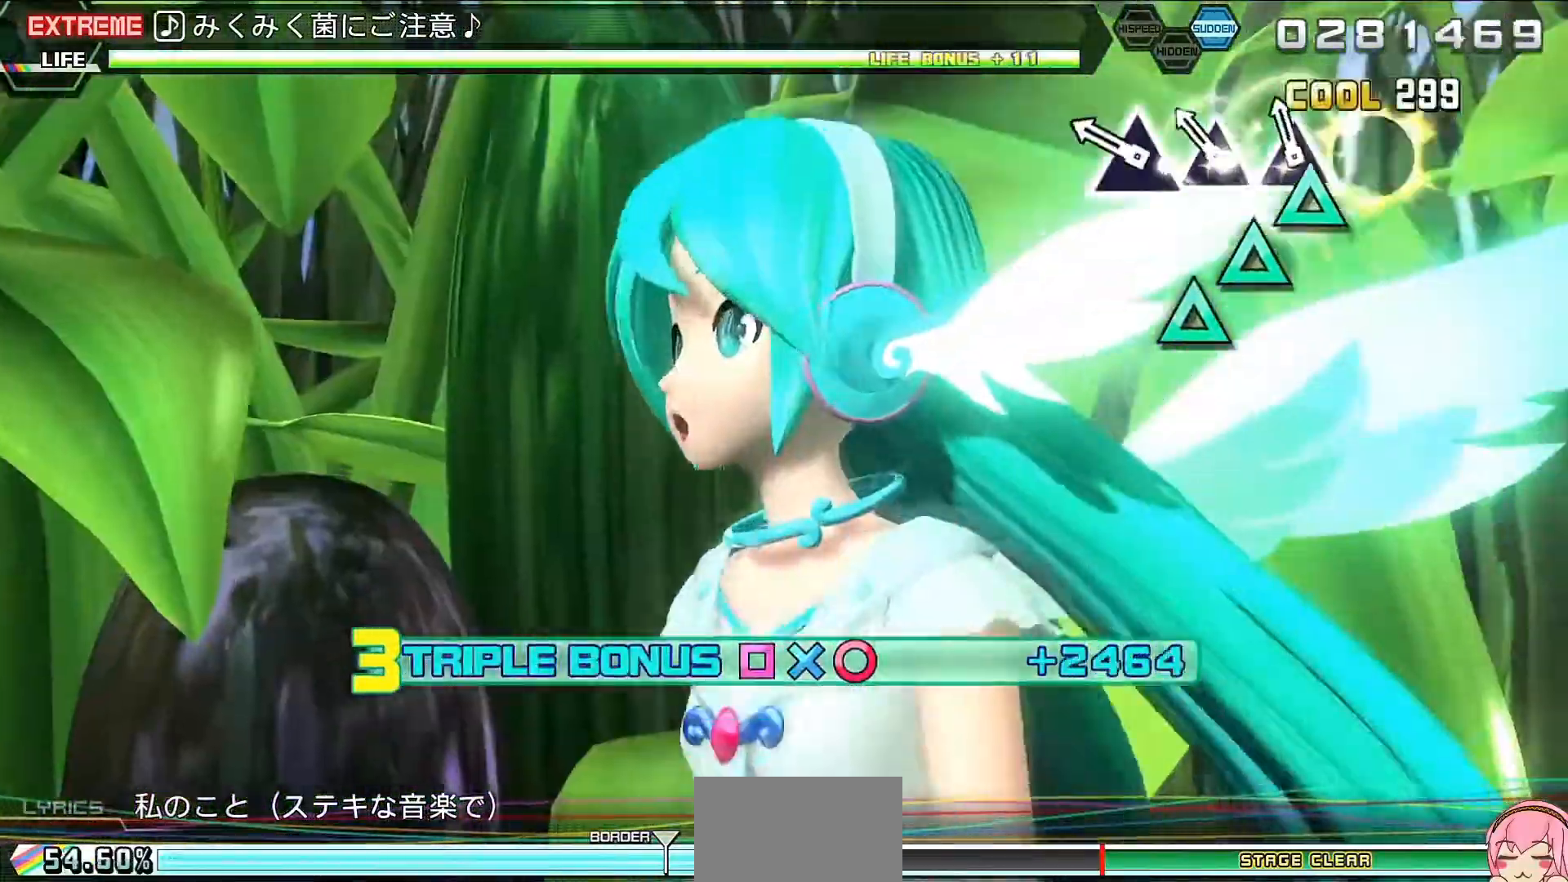
{"buttons": ["L2"], "events": [[67, "TRIANGLE", "up"], [167, "TRIANGLE", "down"], [267, "TRIANGLE", "up"], [333, "TRIANGLE", "down"], [467, "TRIANGLE", "up"]]}
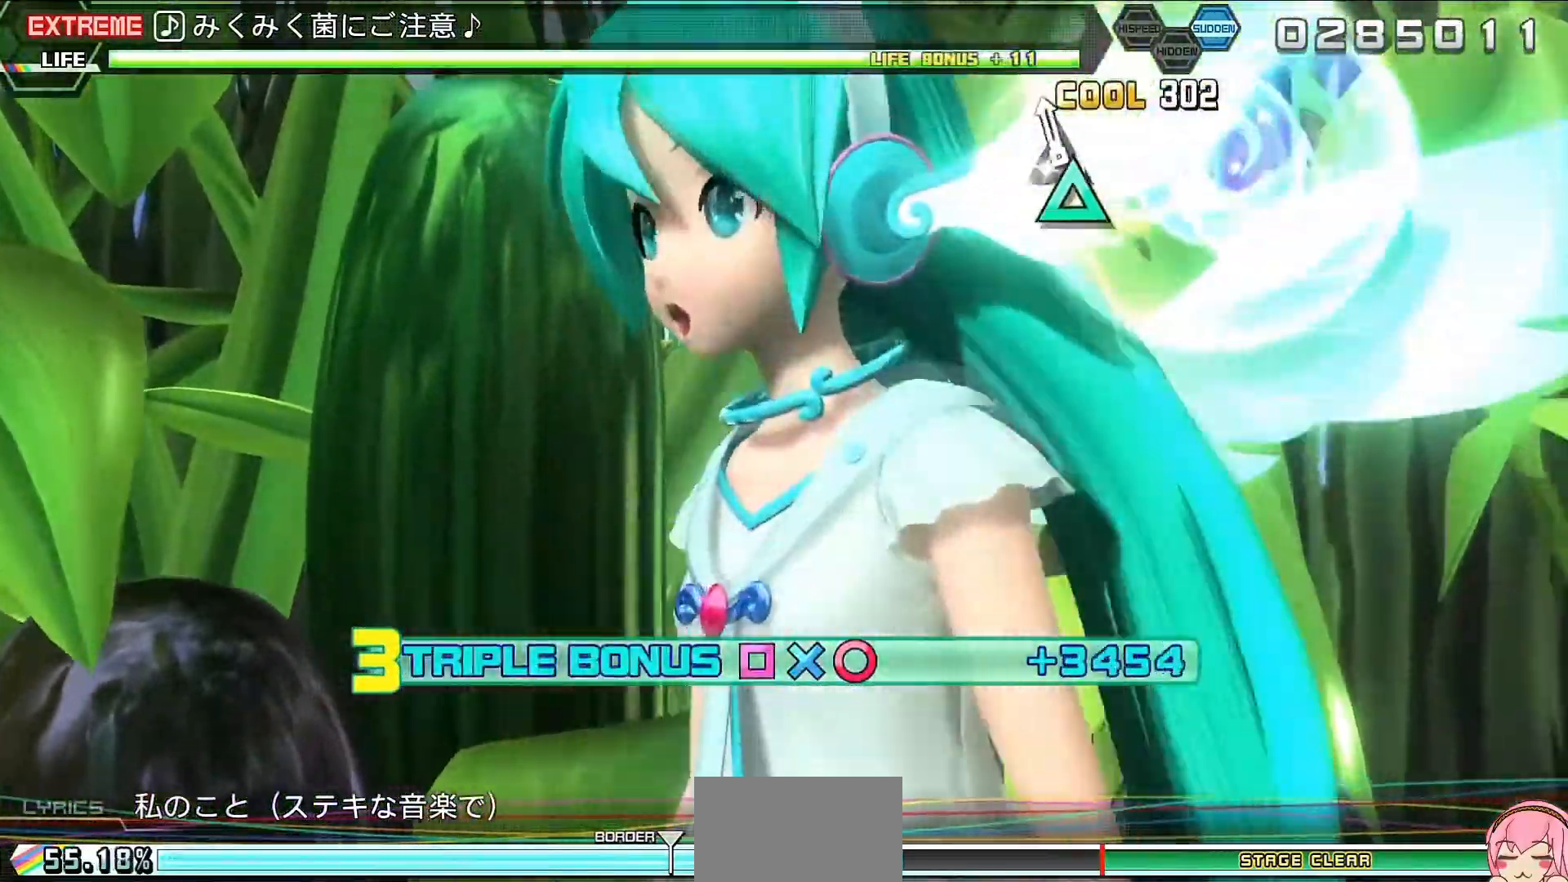
{"buttons": ["TRIANGLE", "L2"], "events": [[333, "TRIANGLE", "down"], [367, "TRIANGLE", "up"], [433, "TRIANGLE", "down"]]}
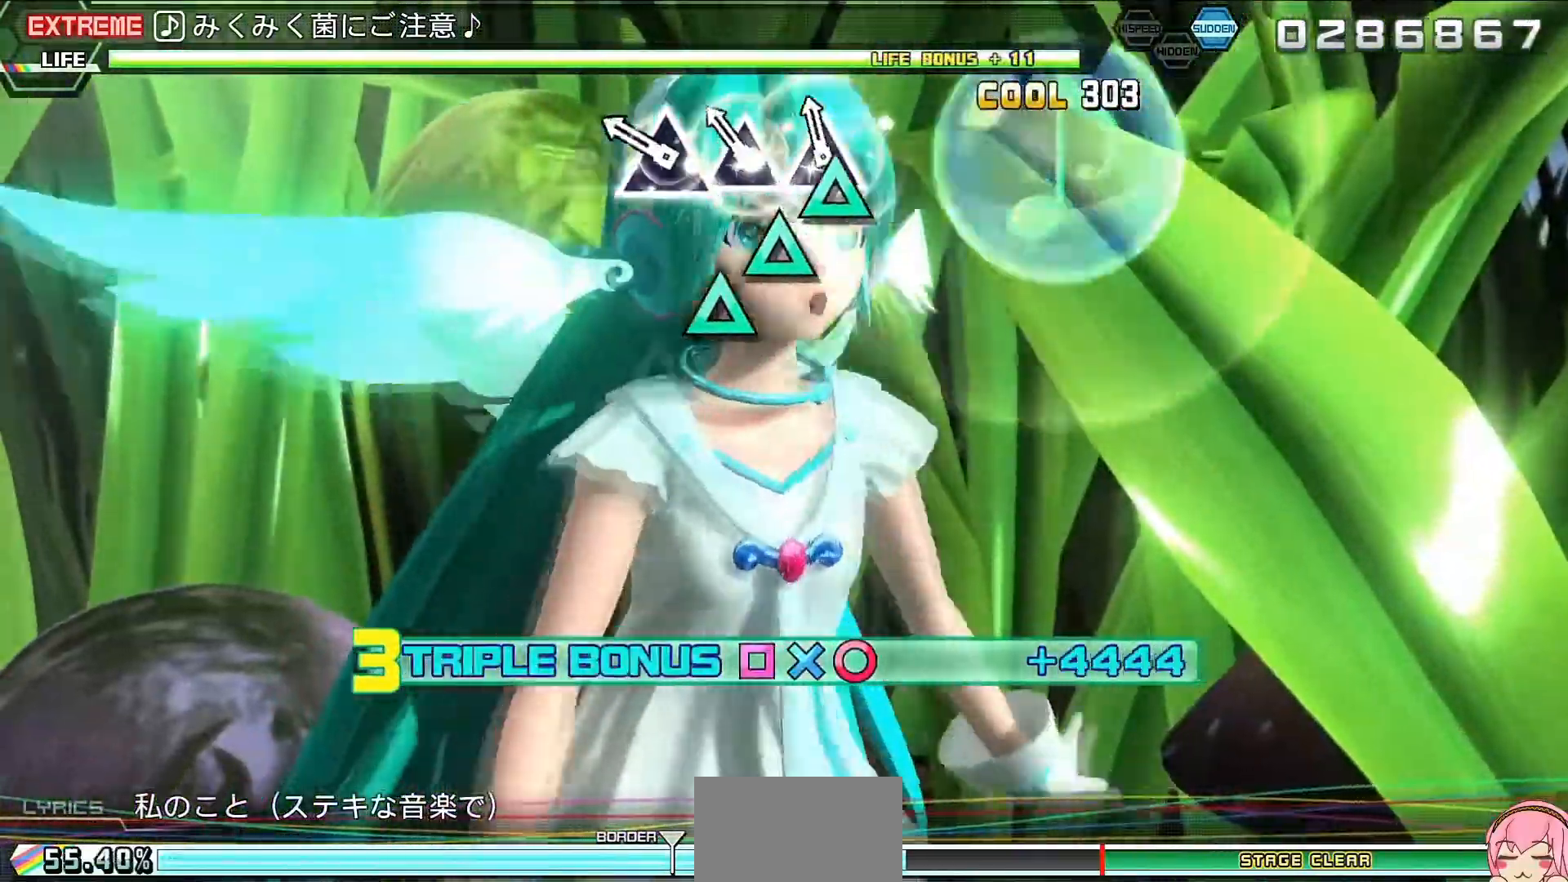
{"buttons": ["TRIANGLE", "L2"], "events": [[33, "TRIANGLE", "up"], [133, "TRIANGLE", "down"], [200, "TRIANGLE", "up"], [300, "TRIANGLE", "down"], [367, "TRIANGLE", "up"], [467, "TRIANGLE", "down"]]}
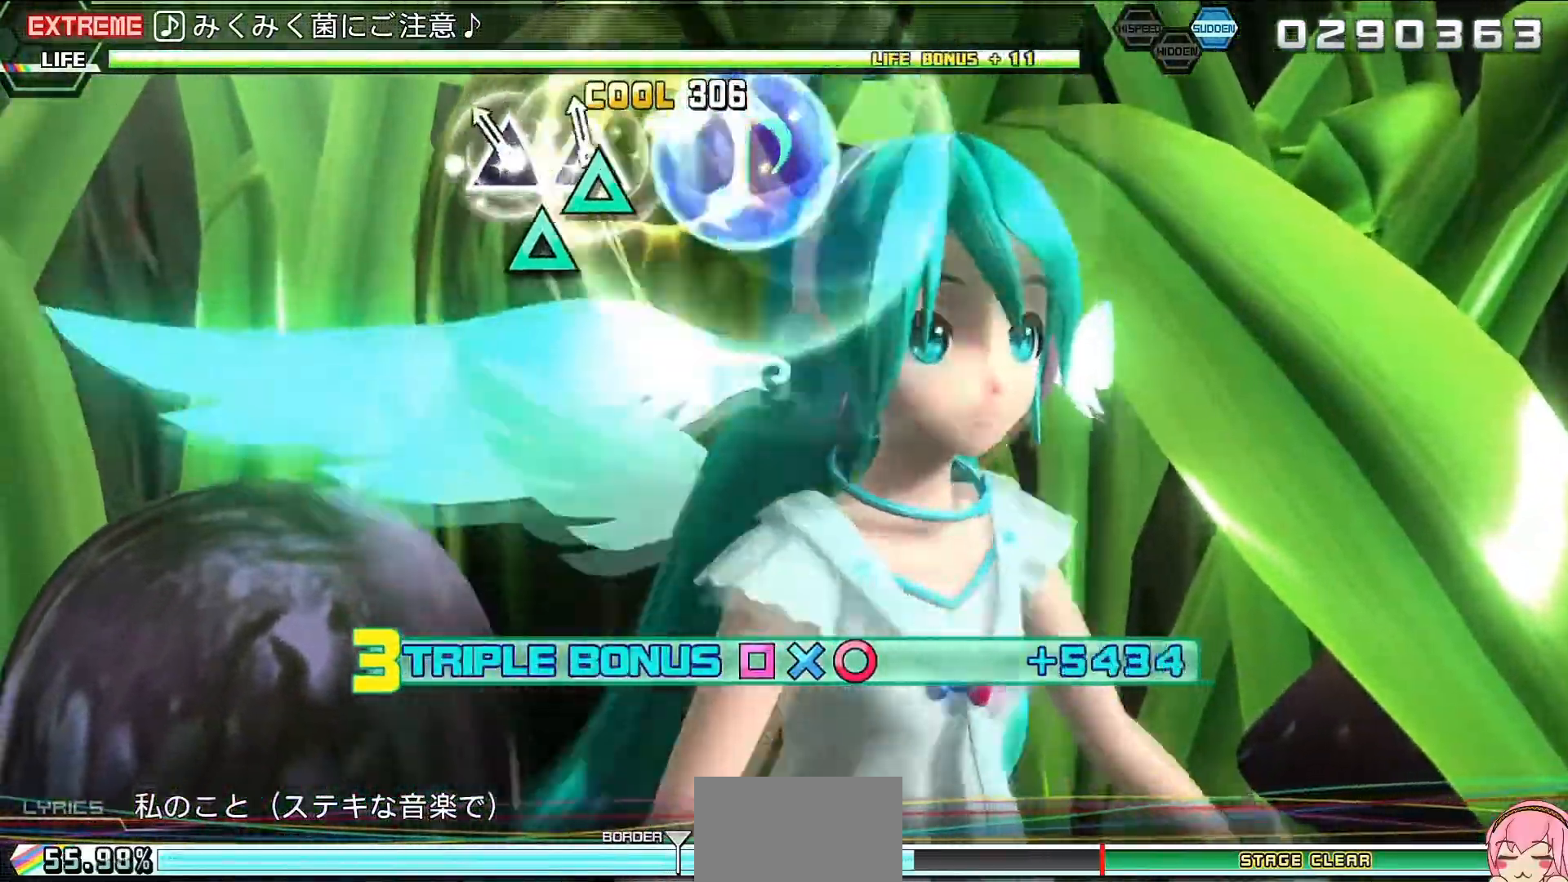
{"buttons": ["SQUARE", "L2"], "events": [[100, "TRIANGLE", "up"], [500, "SQUARE", "down"]]}
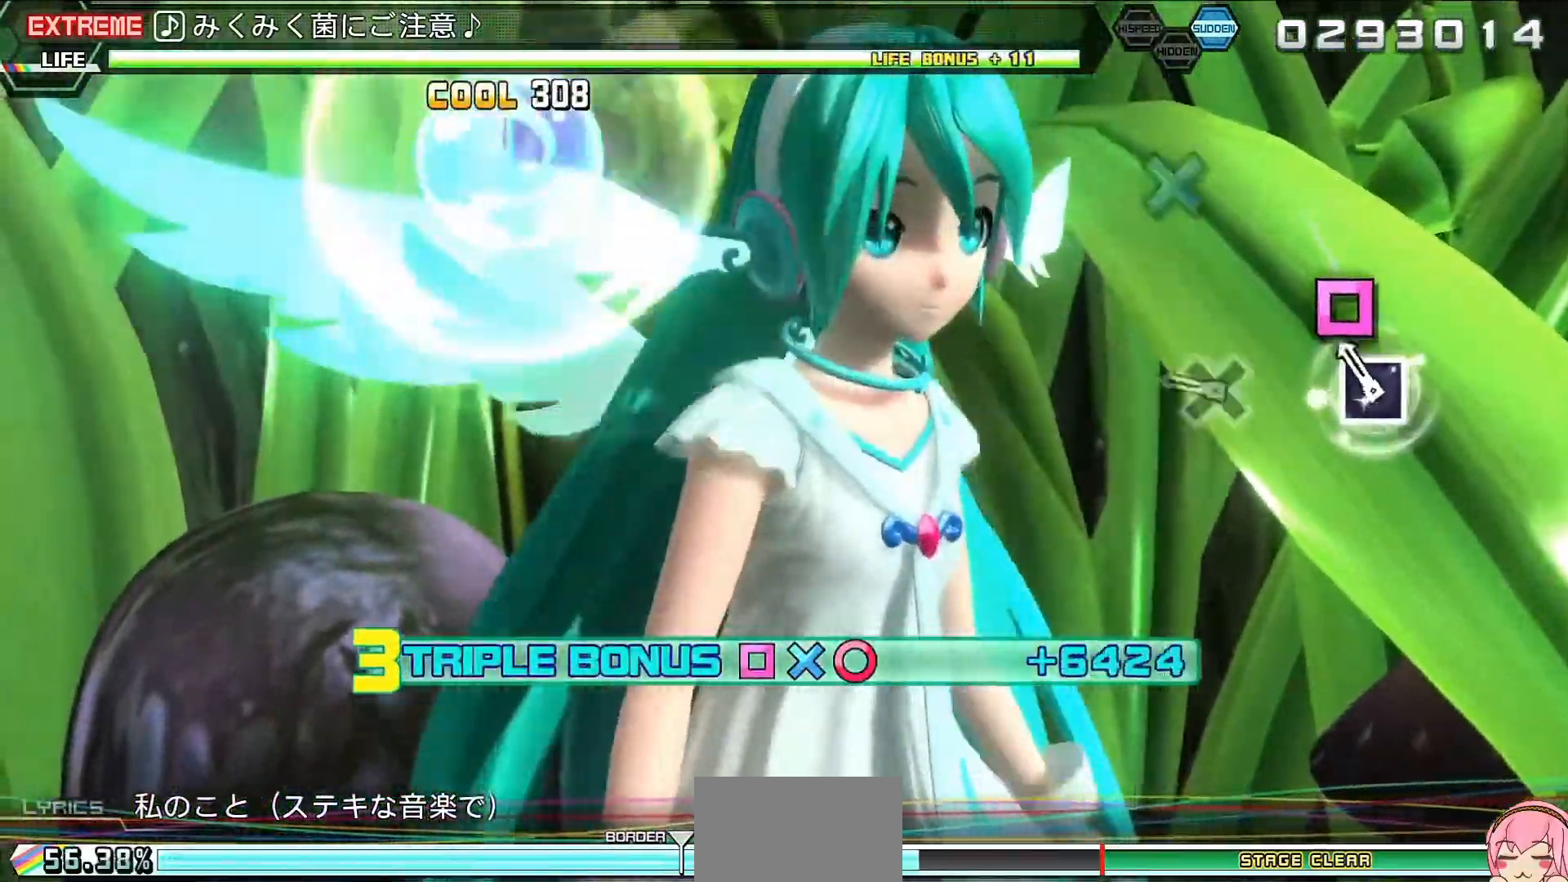
{"buttons": ["L2"], "events": [[67, "SQUARE", "up"], [333, "CROSS", "down"], [433, "CROSS", "up"]]}
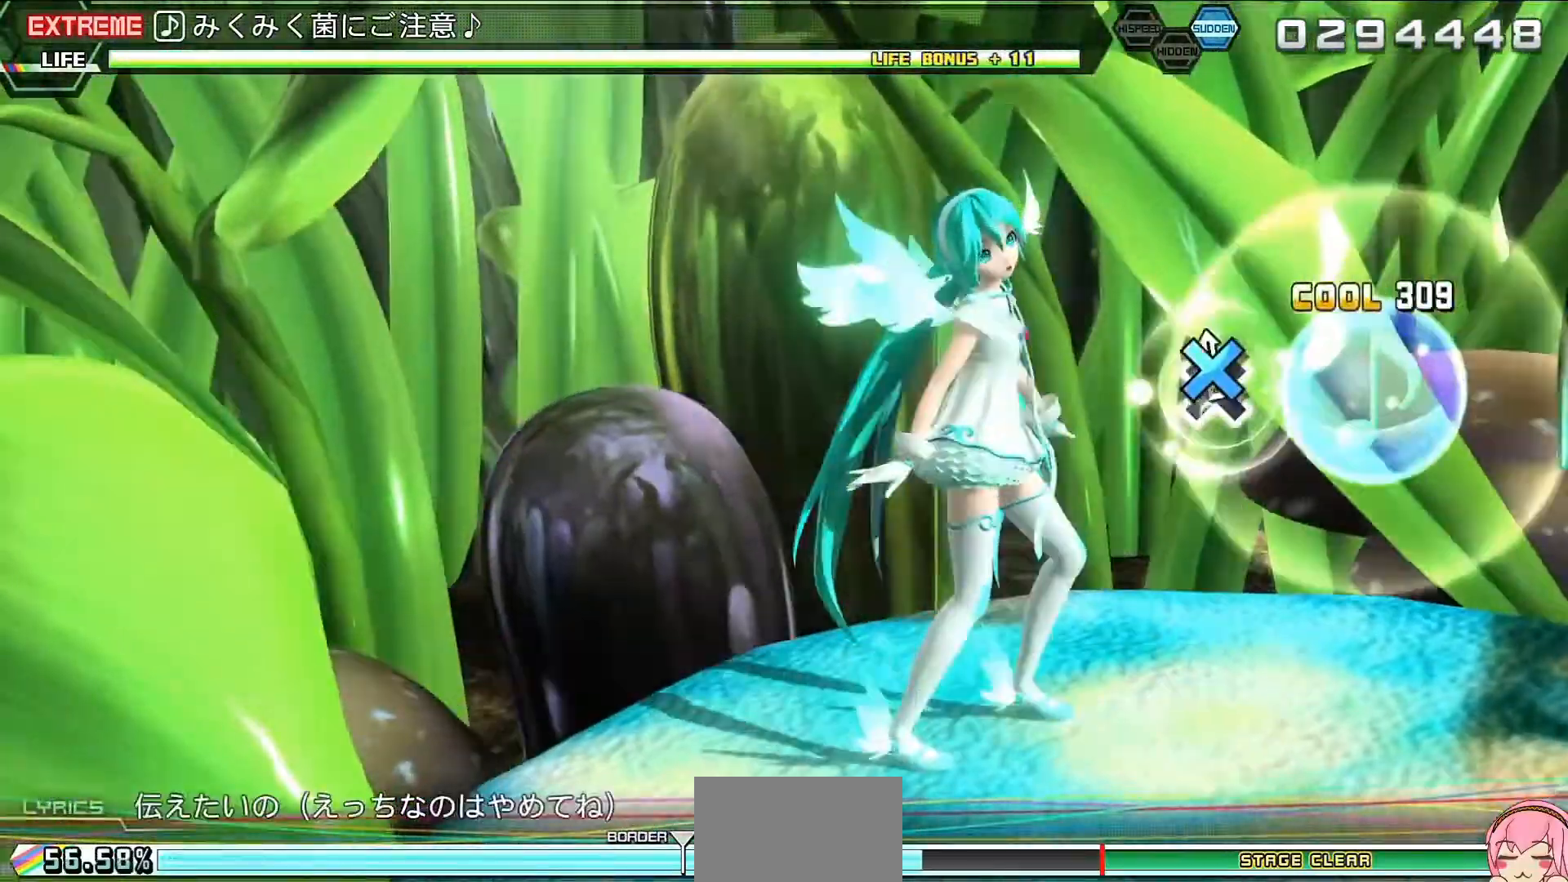
{"buttons": ["L2"], "events": []}
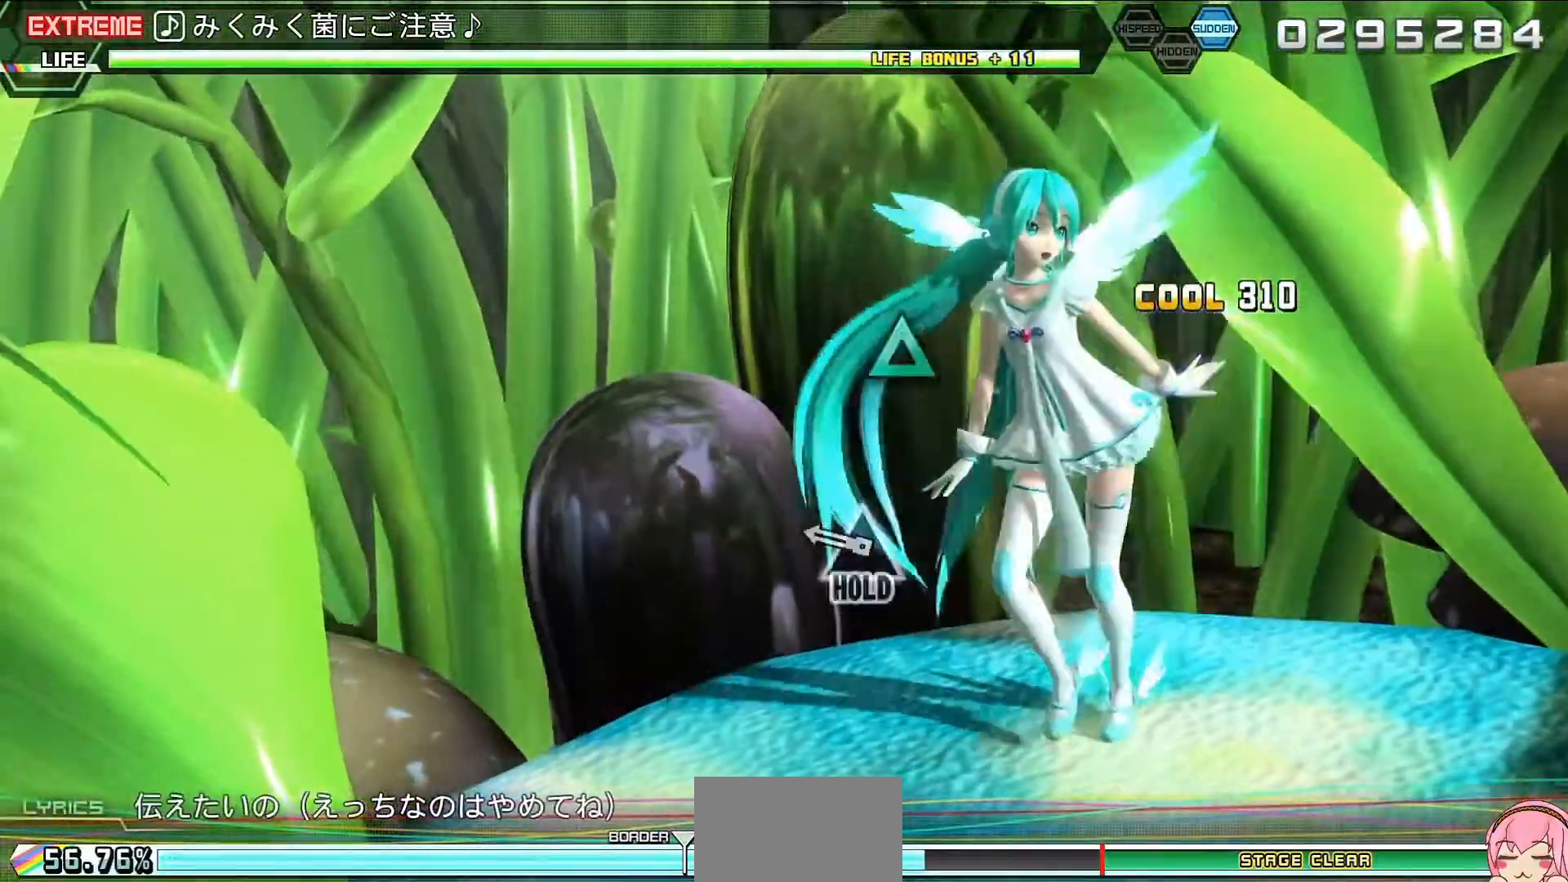
{"buttons": ["L2"], "events": [[67, "L2", "up"], [233, "TRIANGLE", "down"], [333, "L2", "down"], [367, "TRIANGLE", "up"]]}
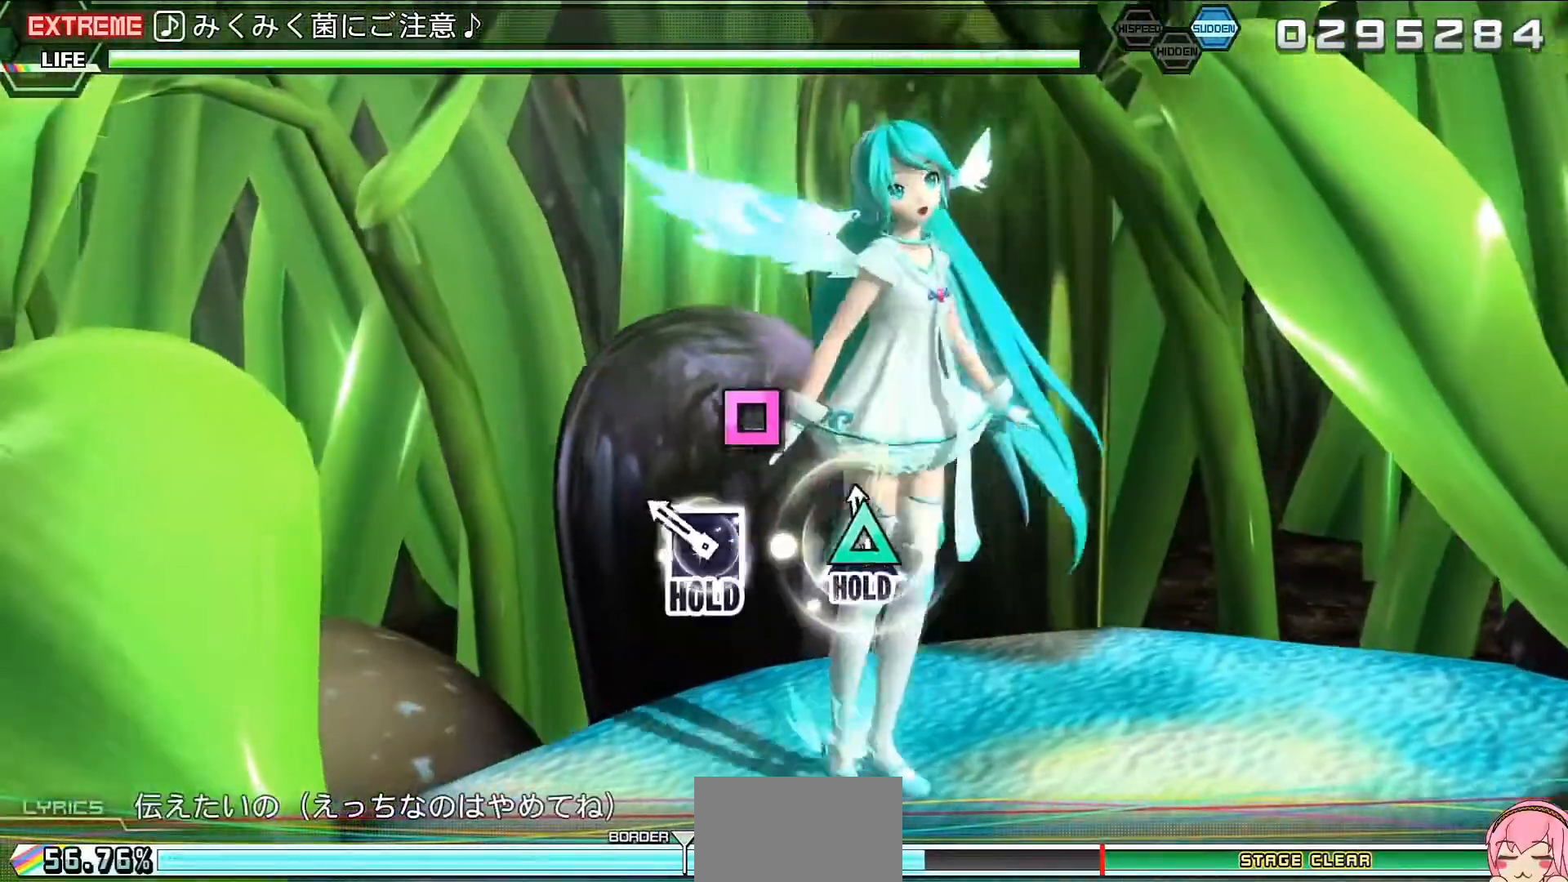
{"buttons": ["R2"], "events": [[67, "SQUARE", "down"], [133, "R2", "down"], [267, "L2", "up"], [267, "SQUARE", "up"]]}
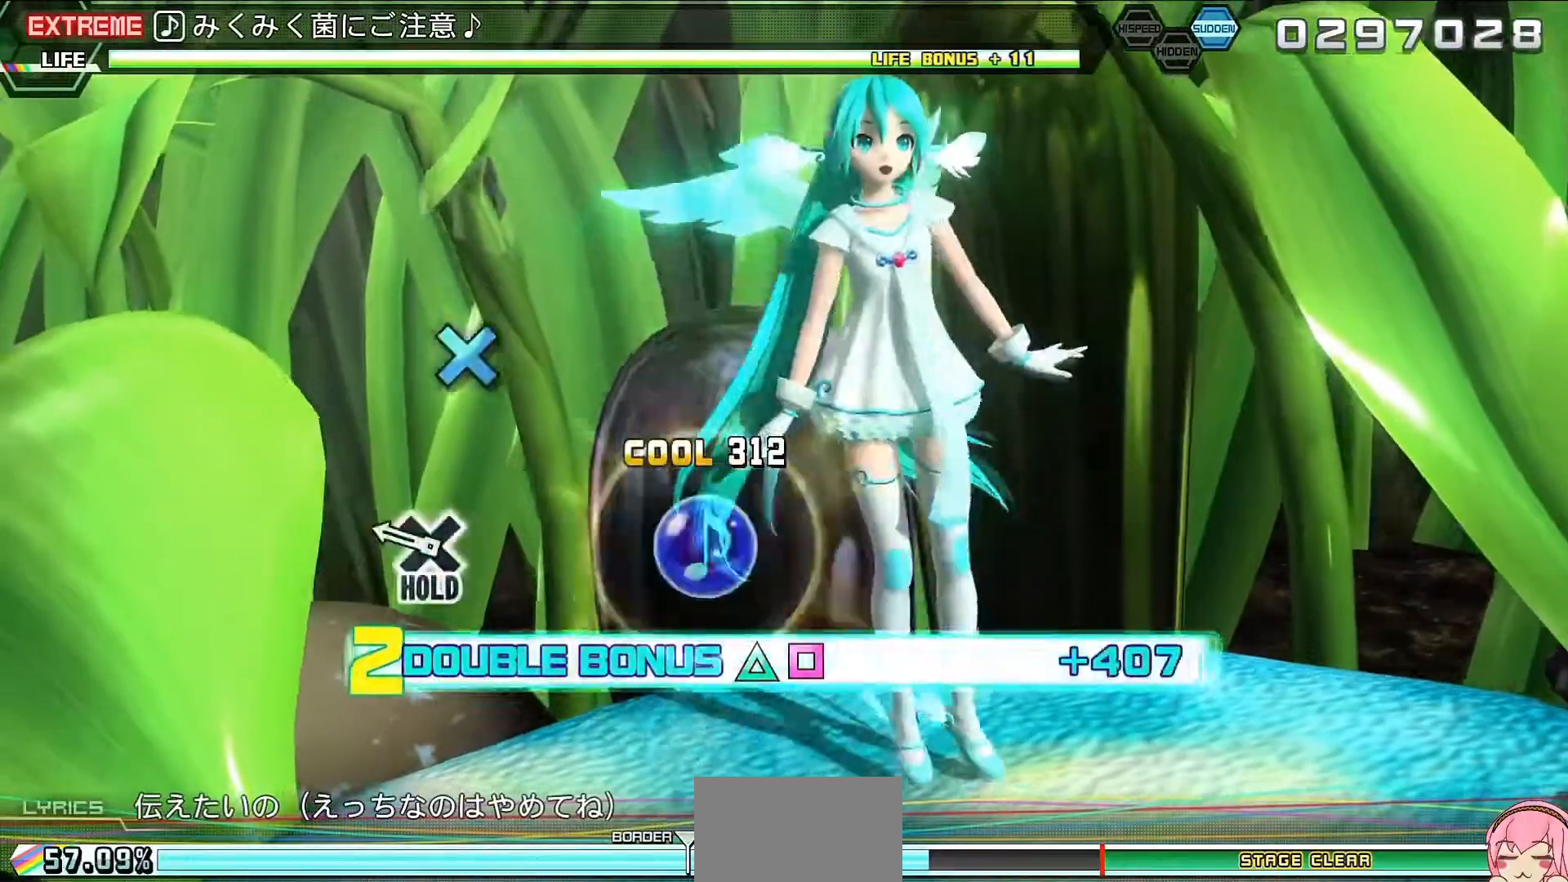
{"buttons": ["L2"], "events": [[233, "CROSS", "down"], [300, "L2", "down"], [400, "CROSS", "up"], [400, "R2", "up"]]}
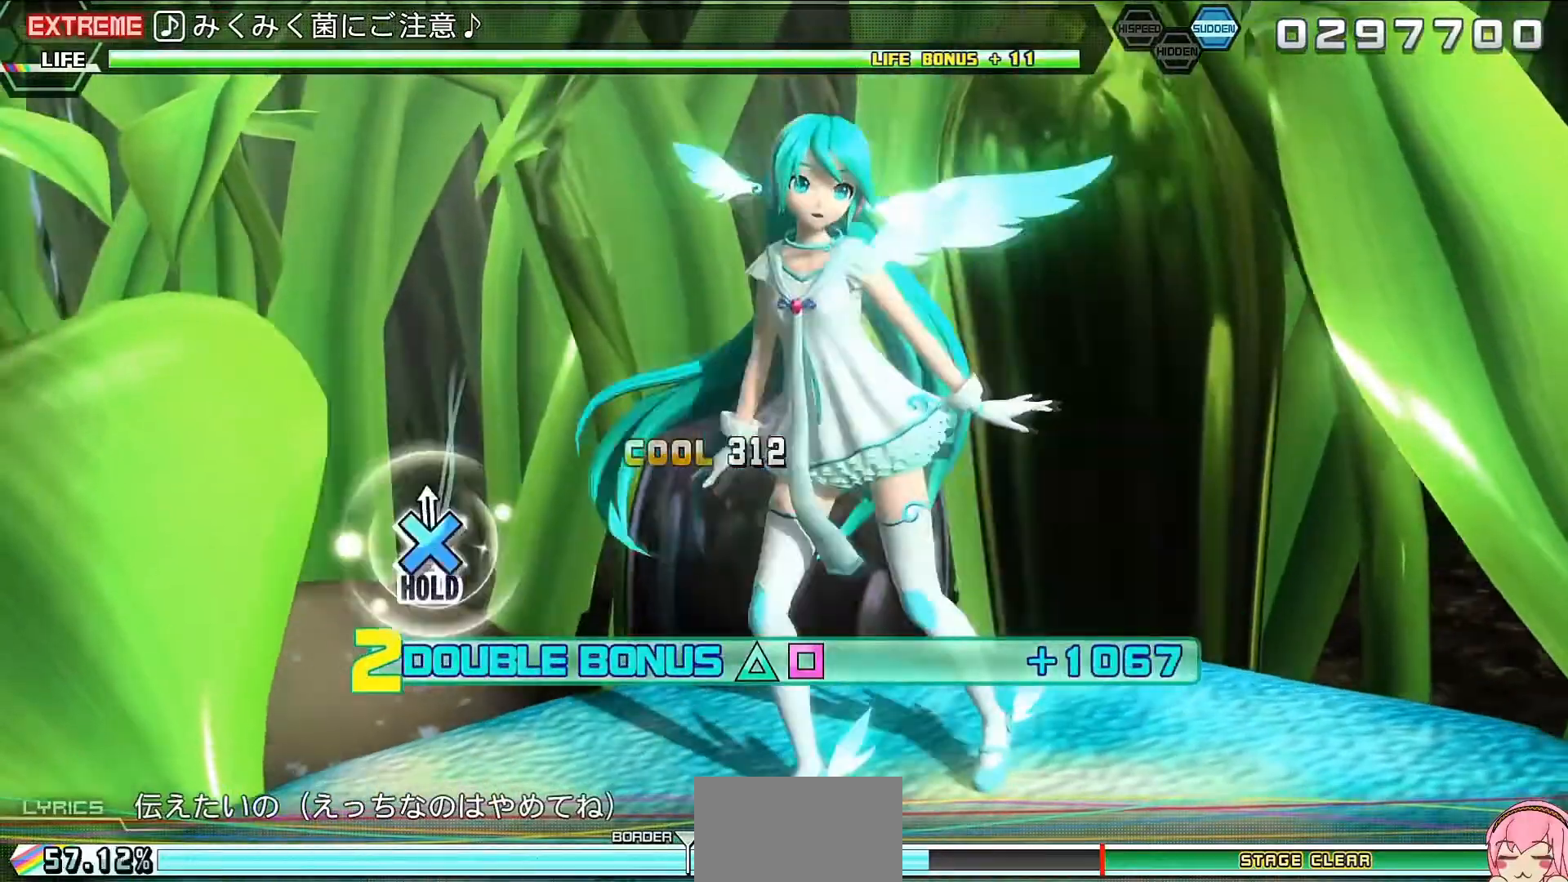
{"buttons": ["L2"], "events": [[367, "CIRCLE", "down"], [433, "CIRCLE", "up"]]}
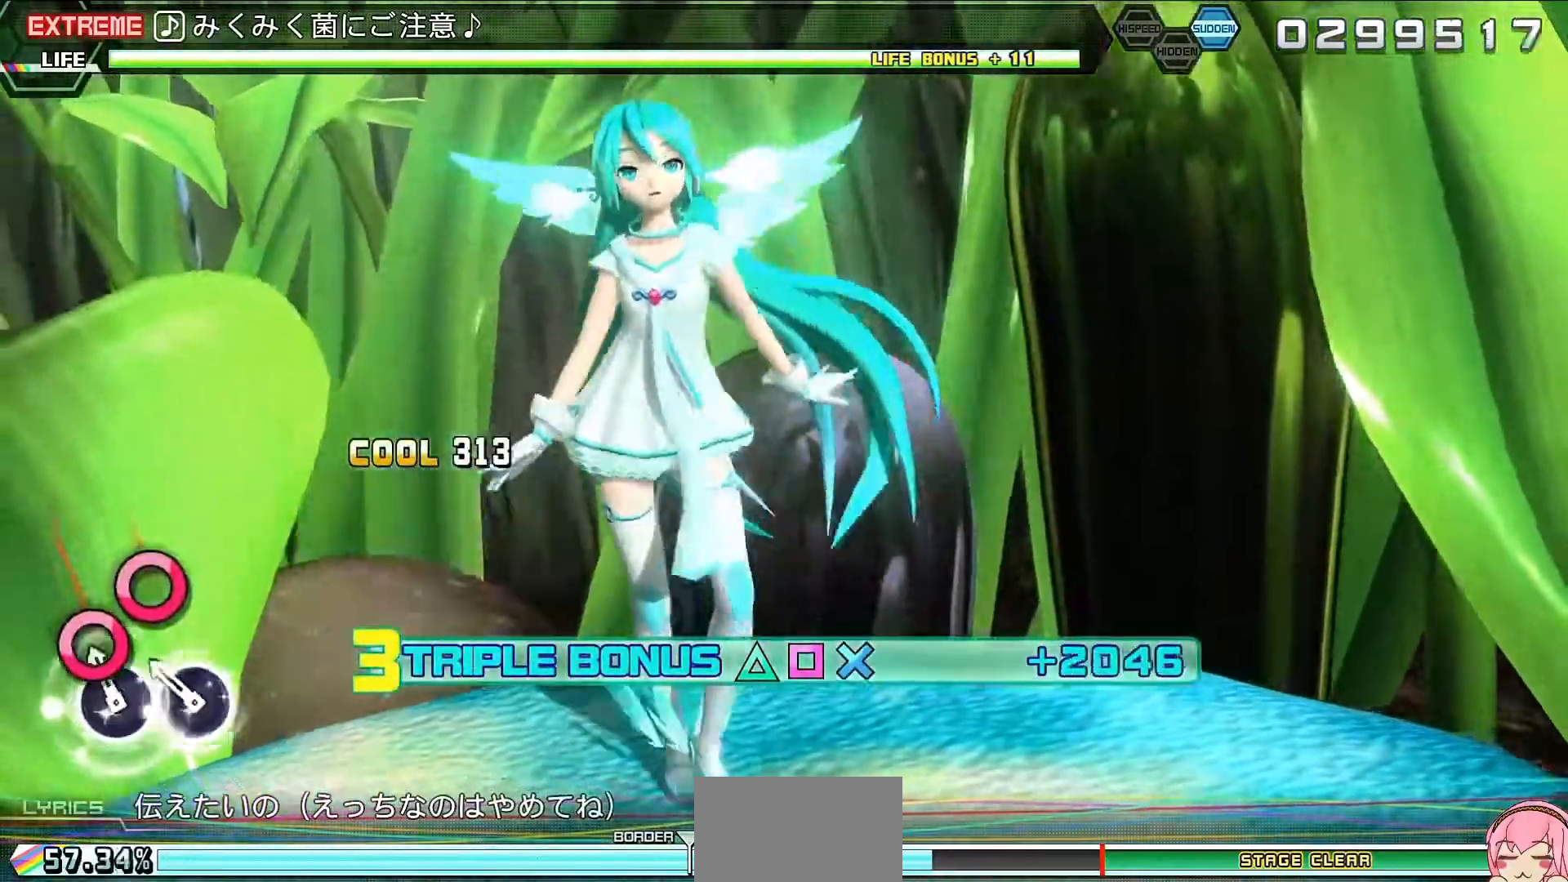
{"buttons": ["L2"], "events": [[33, "CIRCLE", "down"], [133, "CIRCLE", "up"], [367, "CIRCLE", "down"], [433, "CIRCLE", "up"]]}